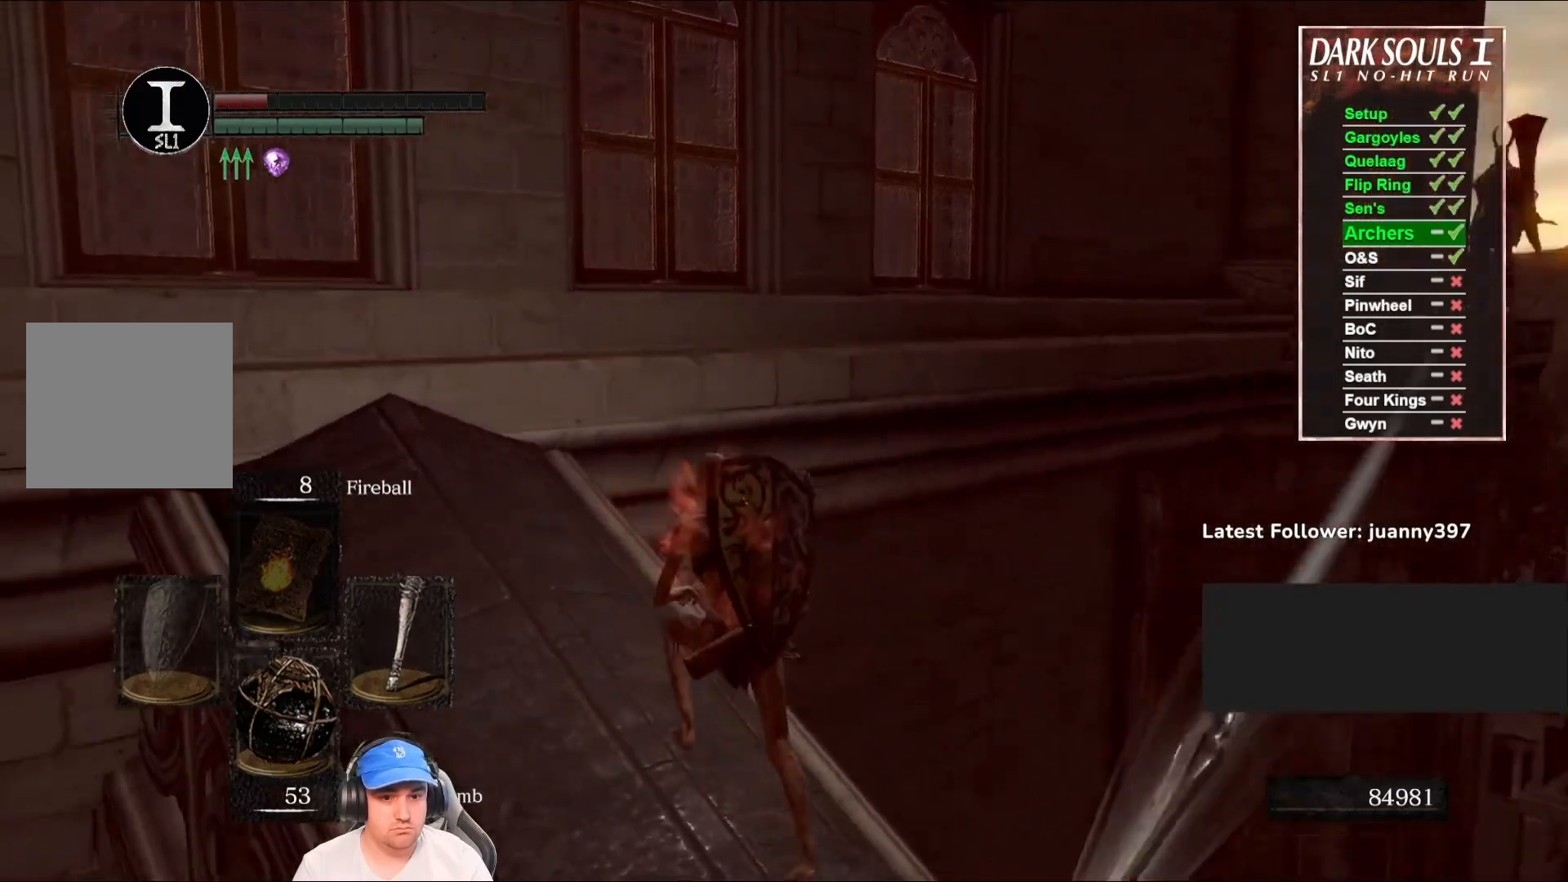
Gameplay with a controller (Xbox layout); each line is a JSON object with the inputs held at the frame after it. "events" lists button and stick changes between this image and that frame as [ms after this image, input, new state], when the widget could be followed in between.
{"buttons": [], "left_stick": "center", "right_stick": "center", "events": [[67, "right_stick", "center"]]}
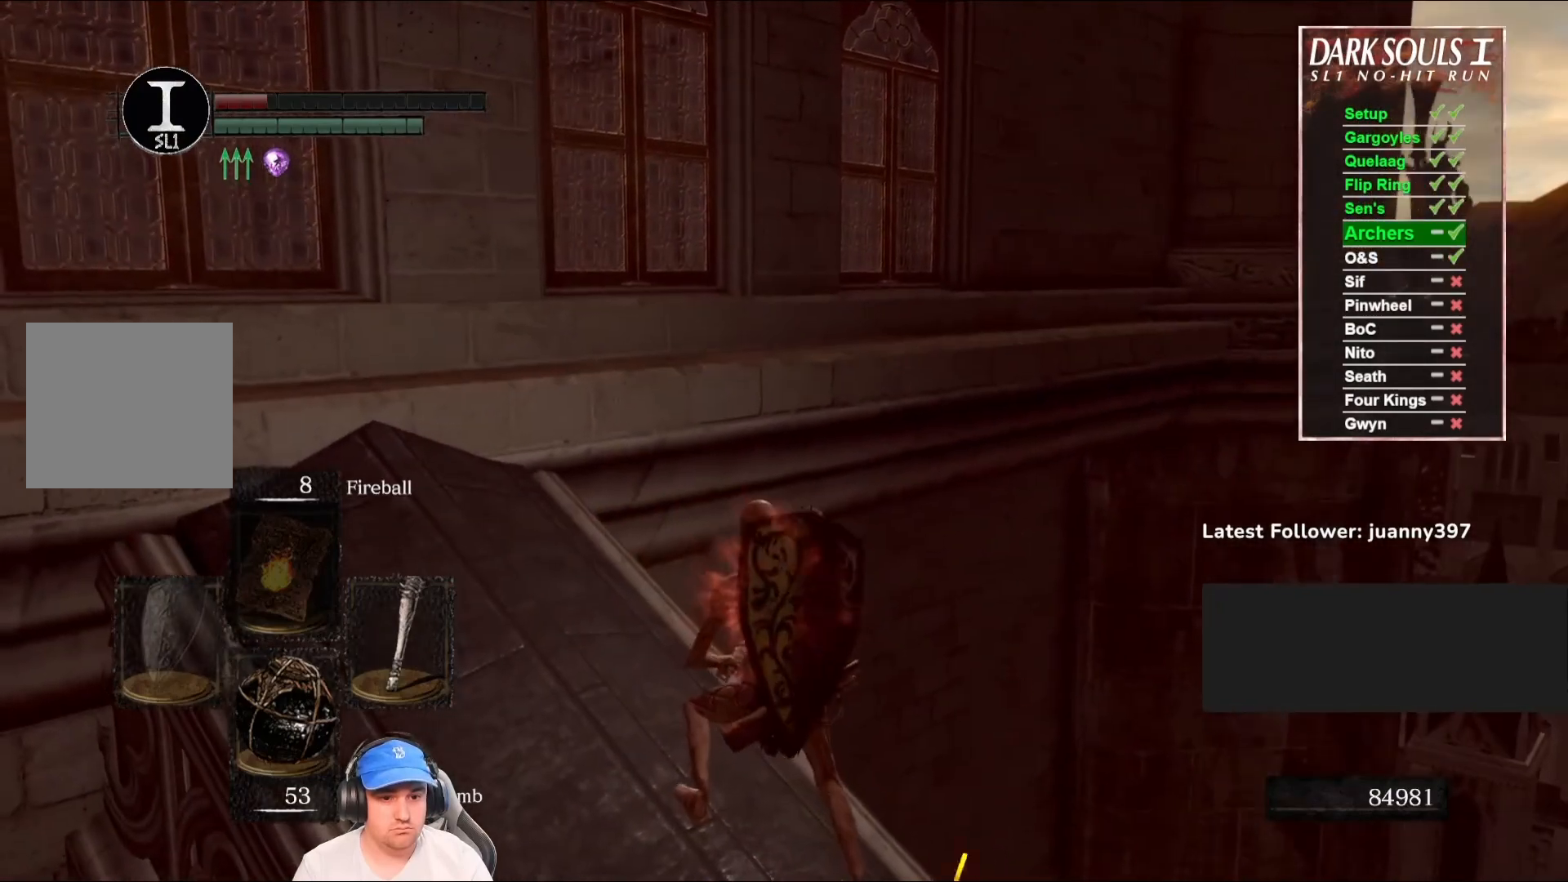
{"buttons": ["B"], "left_stick": "up-left", "right_stick": "right", "events": [[100, "left_stick", "up-left"], [167, "B", "down"], [367, "right_stick", "right"]]}
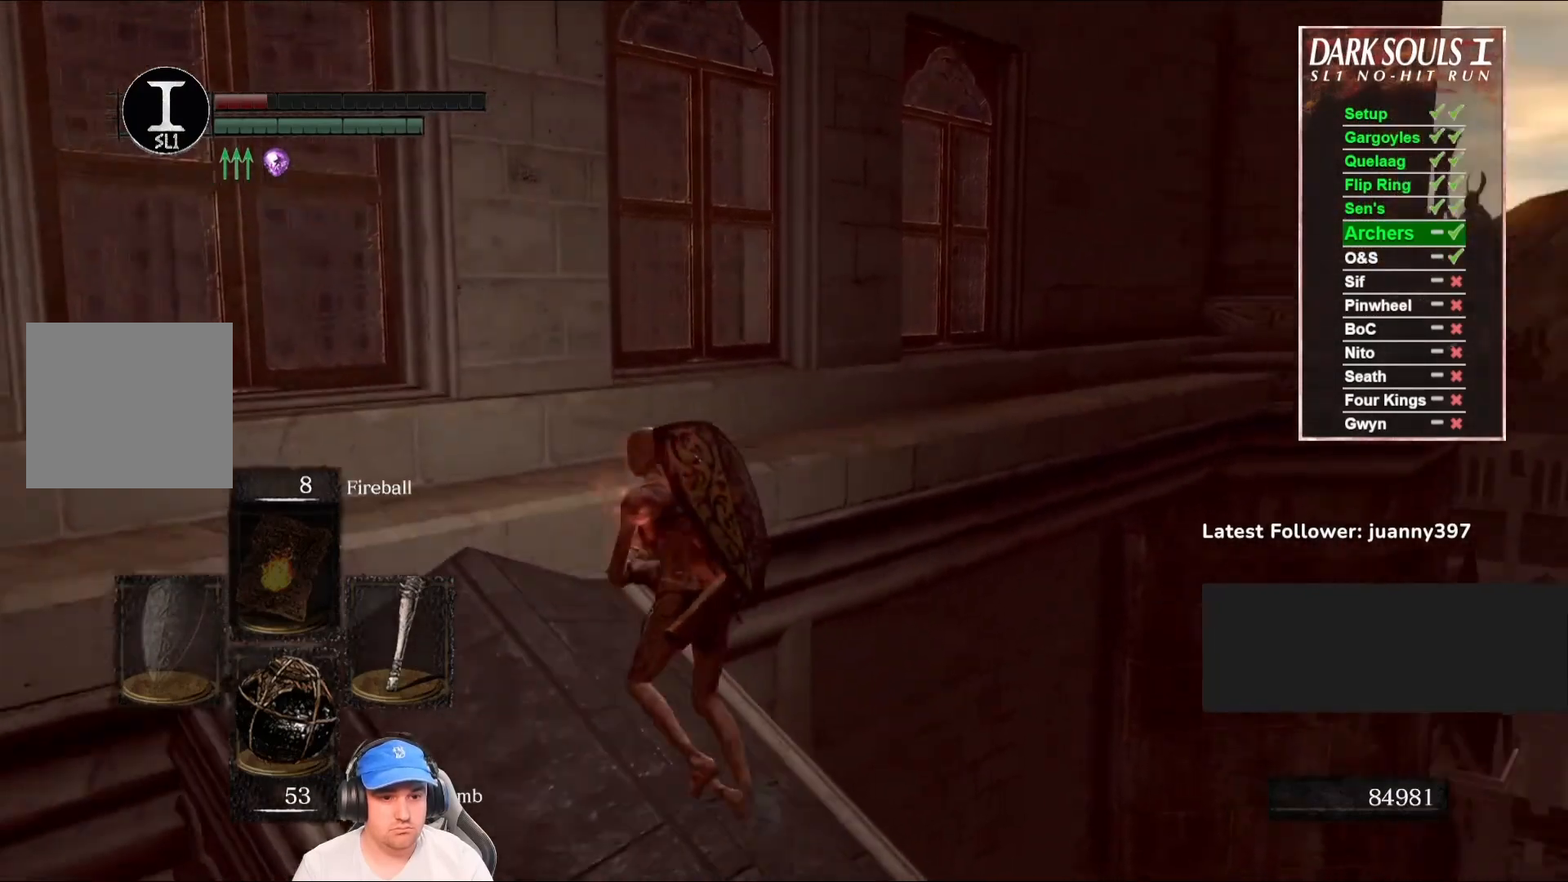
{"buttons": ["B"], "left_stick": "up", "right_stick": "center", "events": [[100, "right_stick", "center"], [300, "right_stick", "right"], [367, "left_stick", "up"], [500, "right_stick", "center"]]}
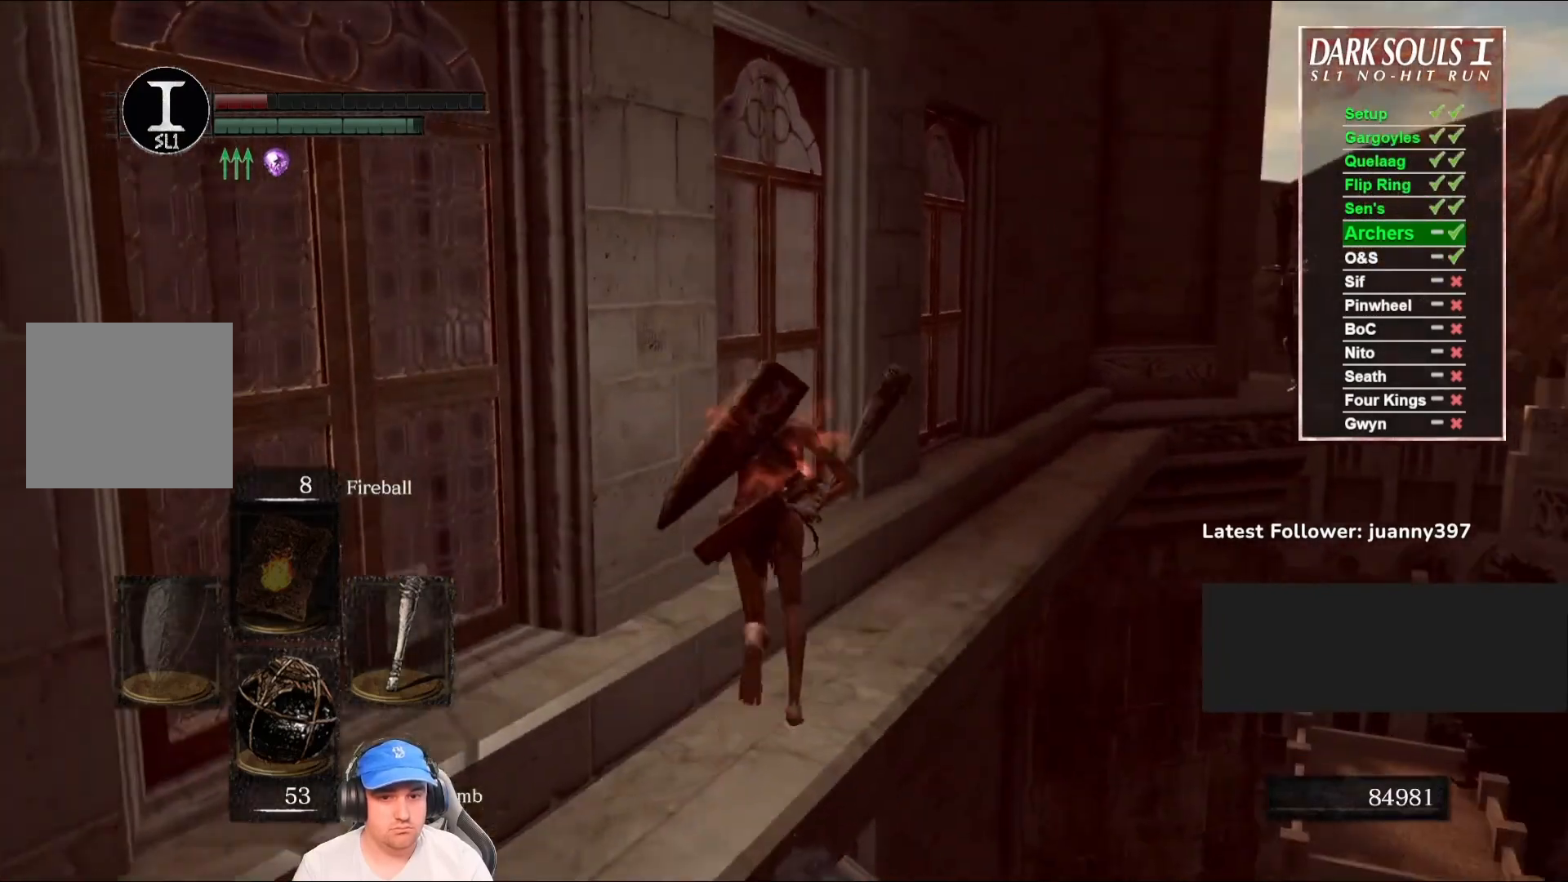
{"buttons": ["B"], "left_stick": "up", "right_stick": "center", "events": []}
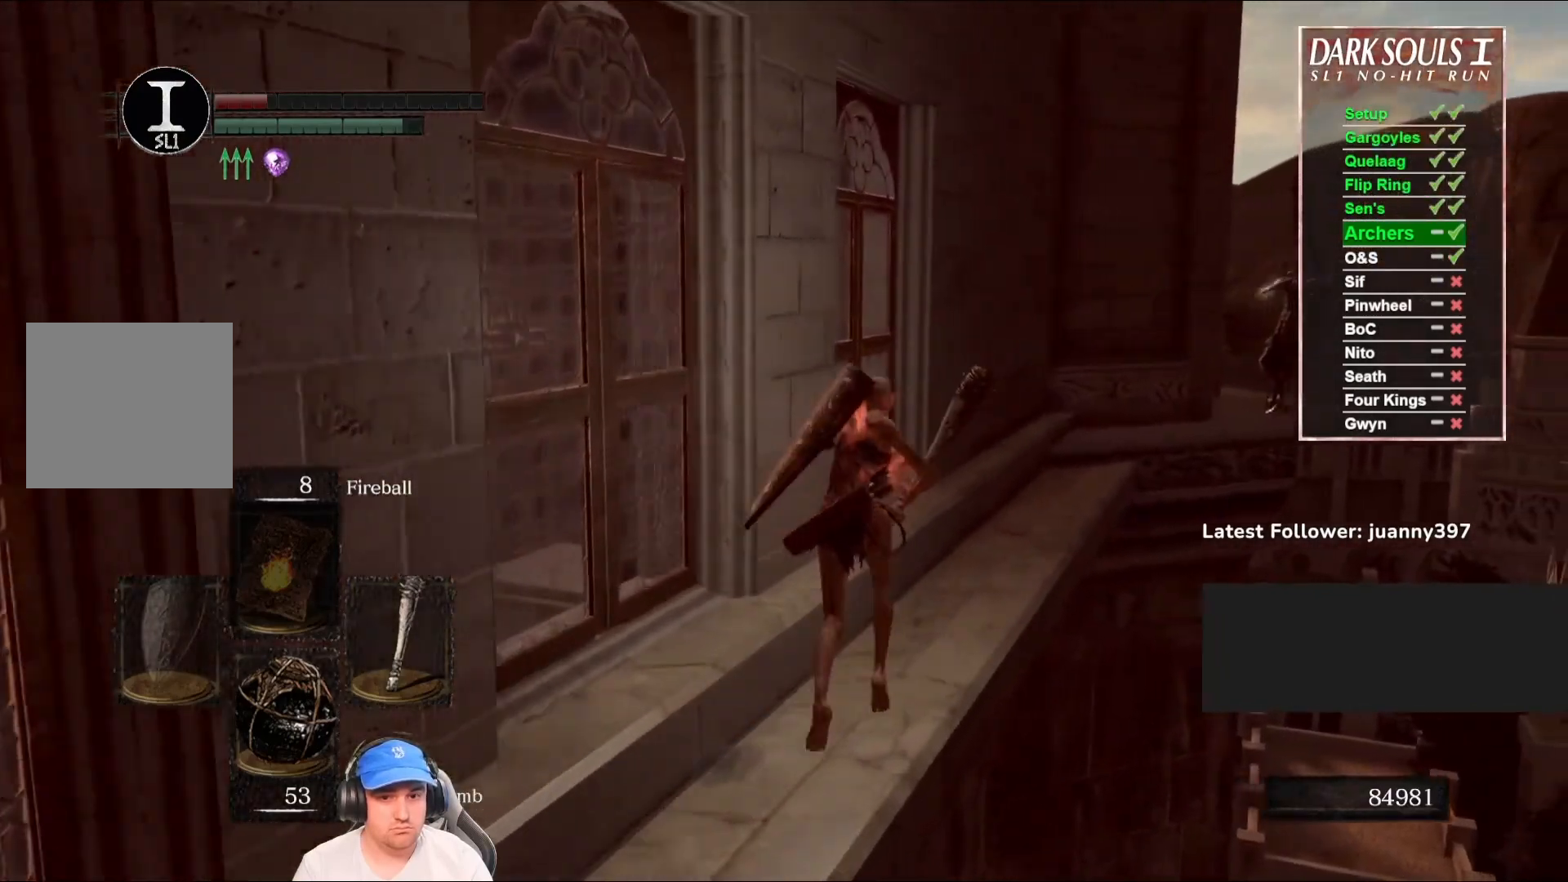
{"buttons": [], "left_stick": "up", "right_stick": "center", "events": [[100, "B", "up"], [300, "B", "down"], [400, "B", "up"]]}
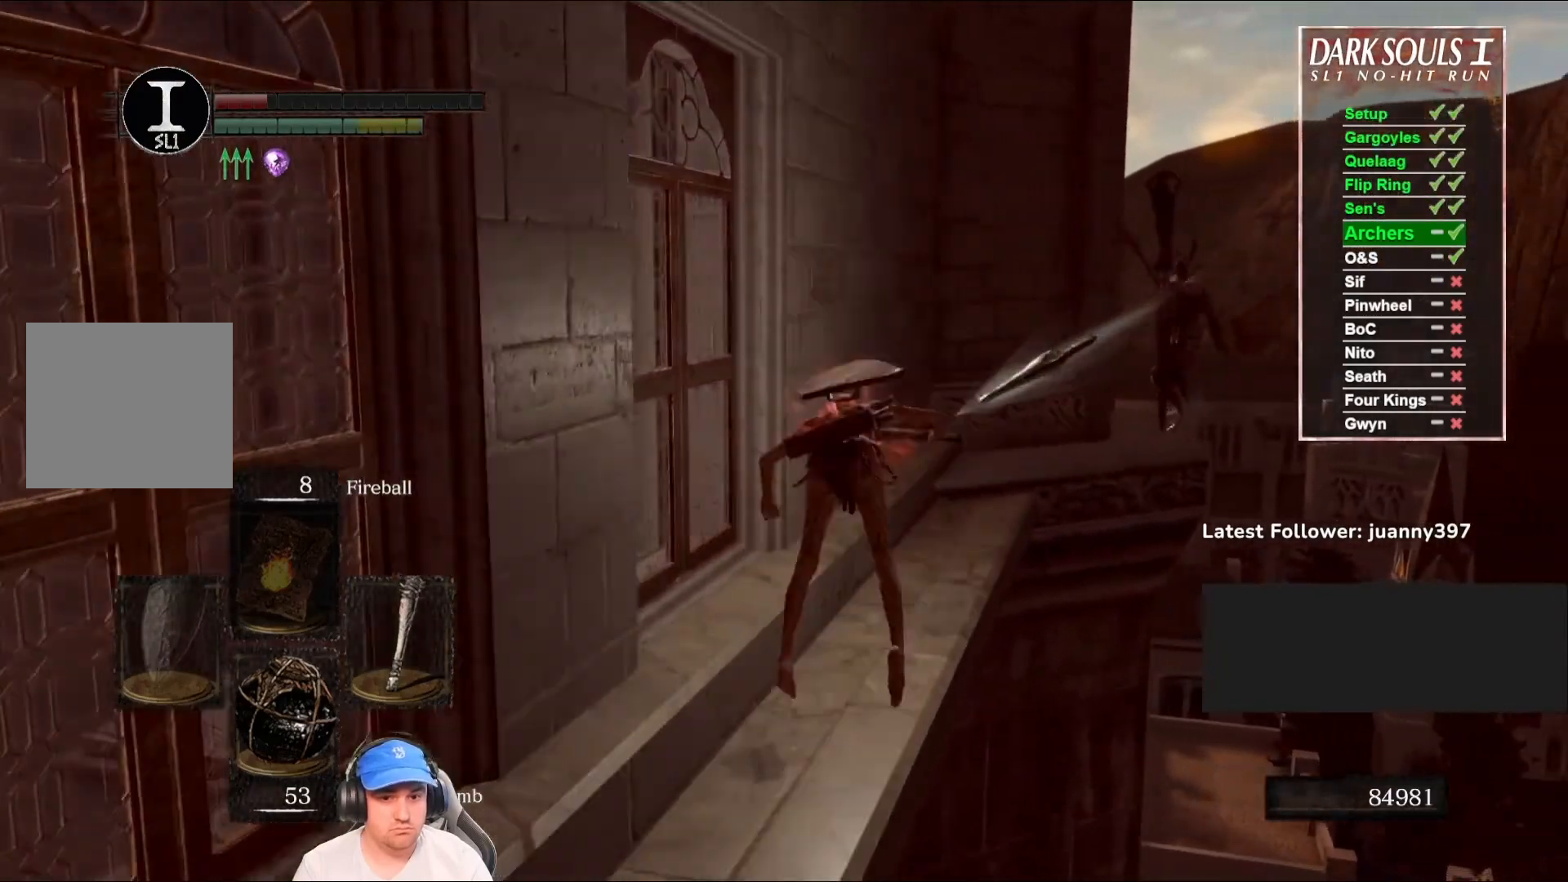
{"buttons": [], "left_stick": "up", "right_stick": "center", "events": []}
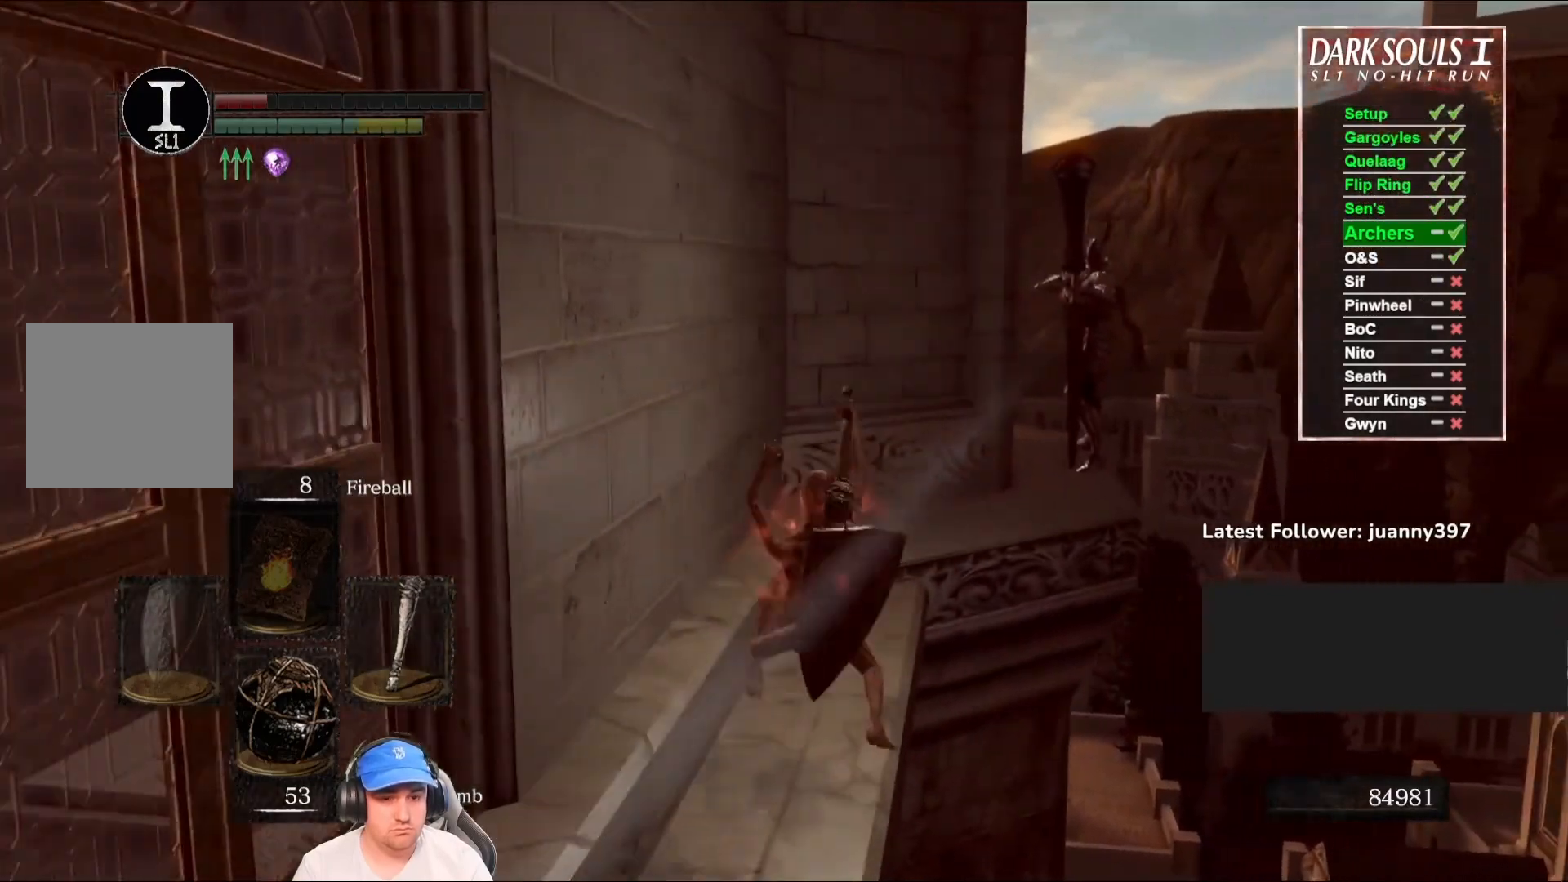
{"buttons": [], "left_stick": "up", "right_stick": "center", "events": [[33, "right_stick", "down-left"], [200, "right_stick", "center"]]}
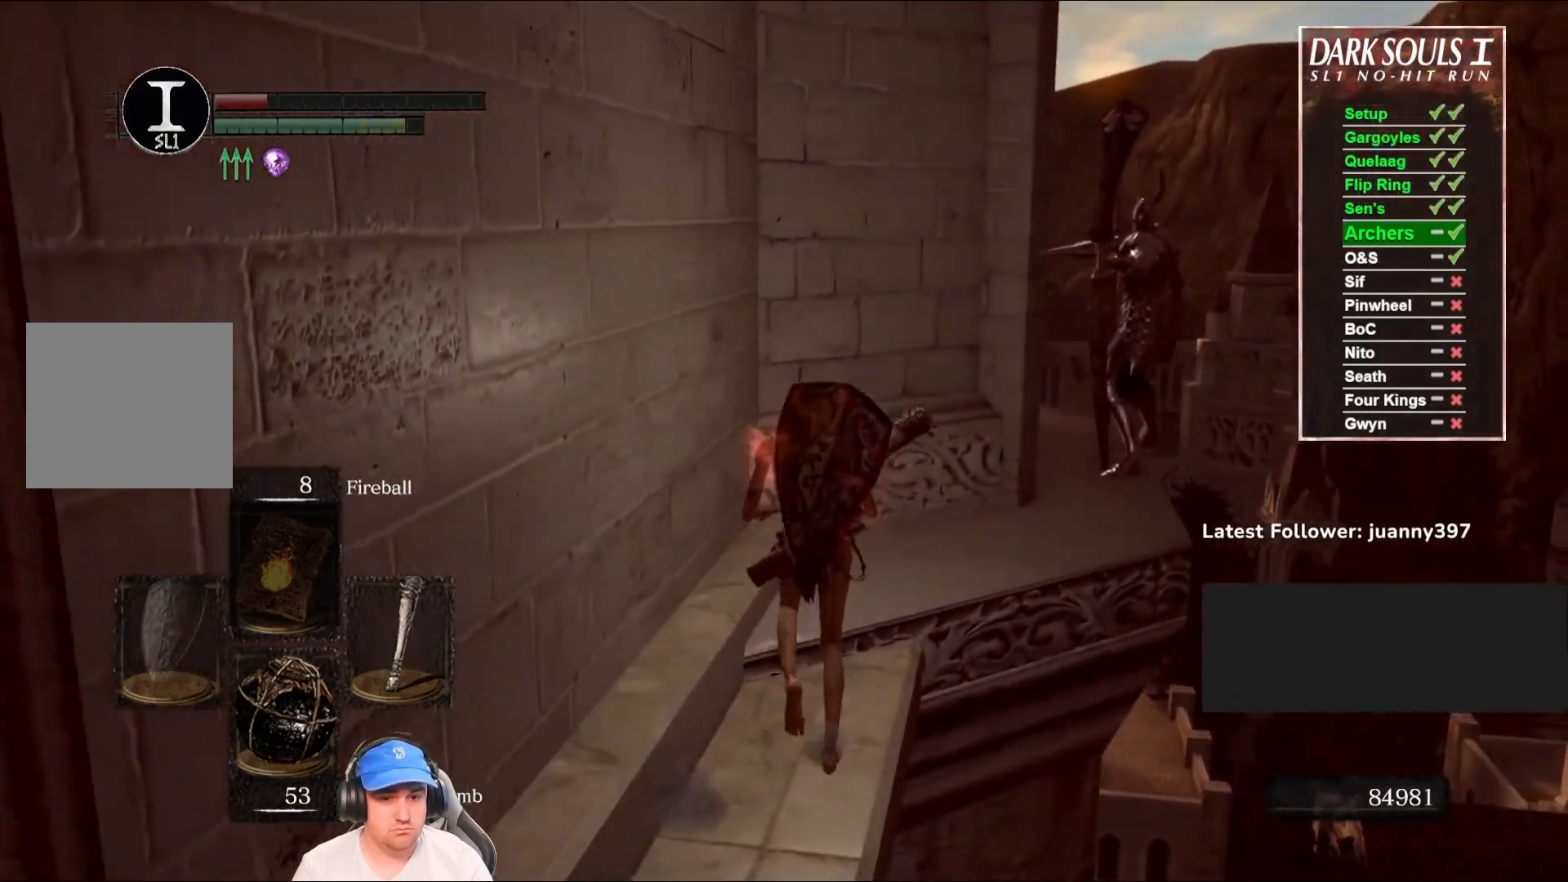
{"buttons": [], "left_stick": "up", "right_stick": "center", "events": [[233, "B", "down"], [300, "B", "up"]]}
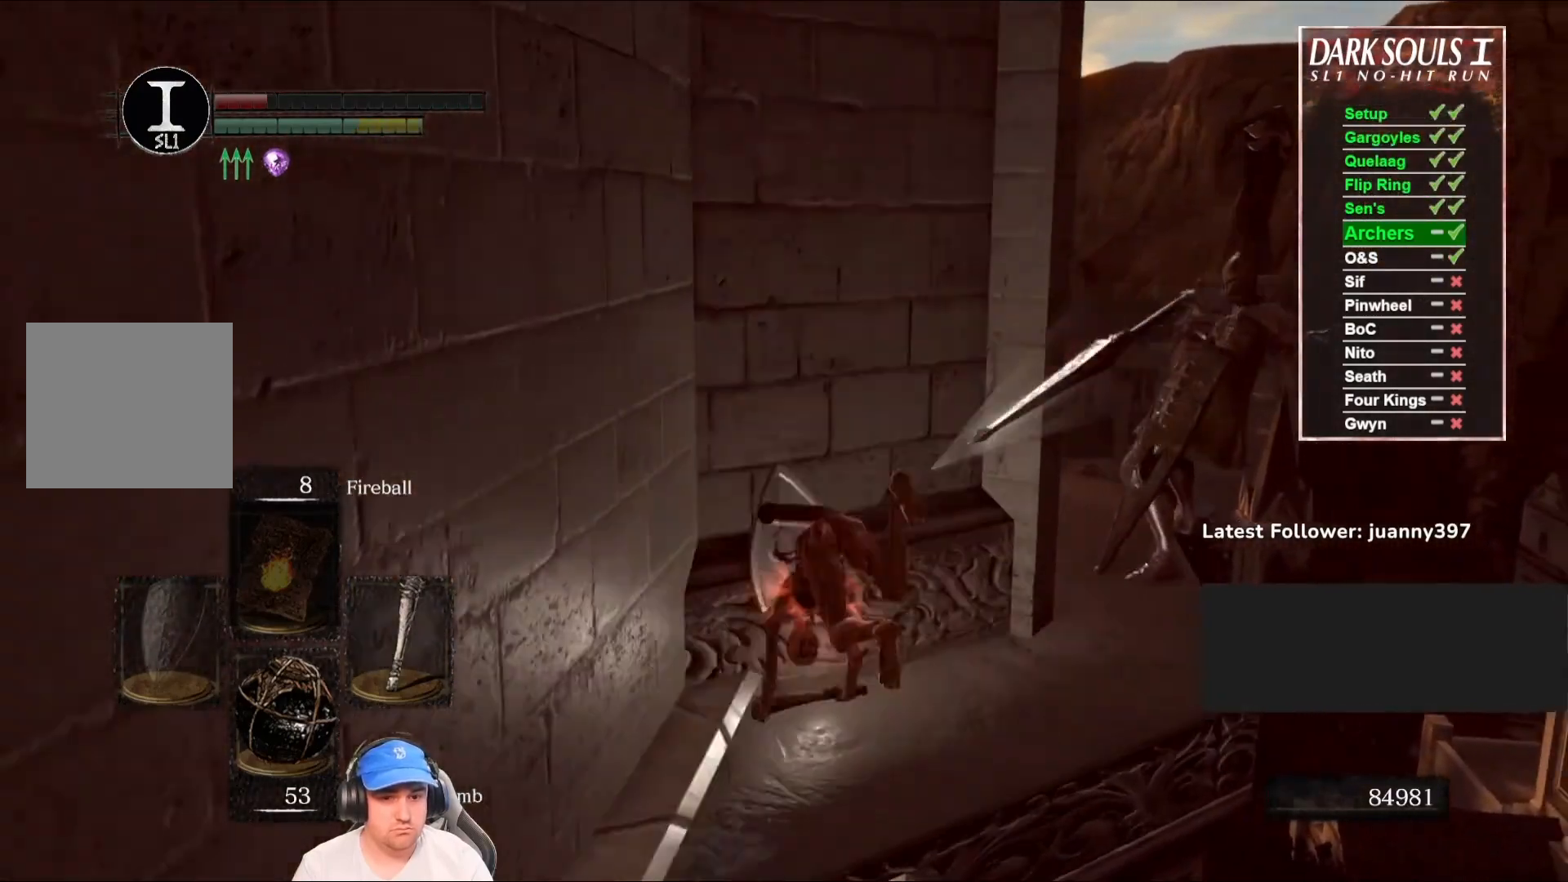
{"buttons": [], "left_stick": "up-left", "right_stick": "left", "events": [[200, "left_stick", "up-left"], [333, "right_stick", "left"]]}
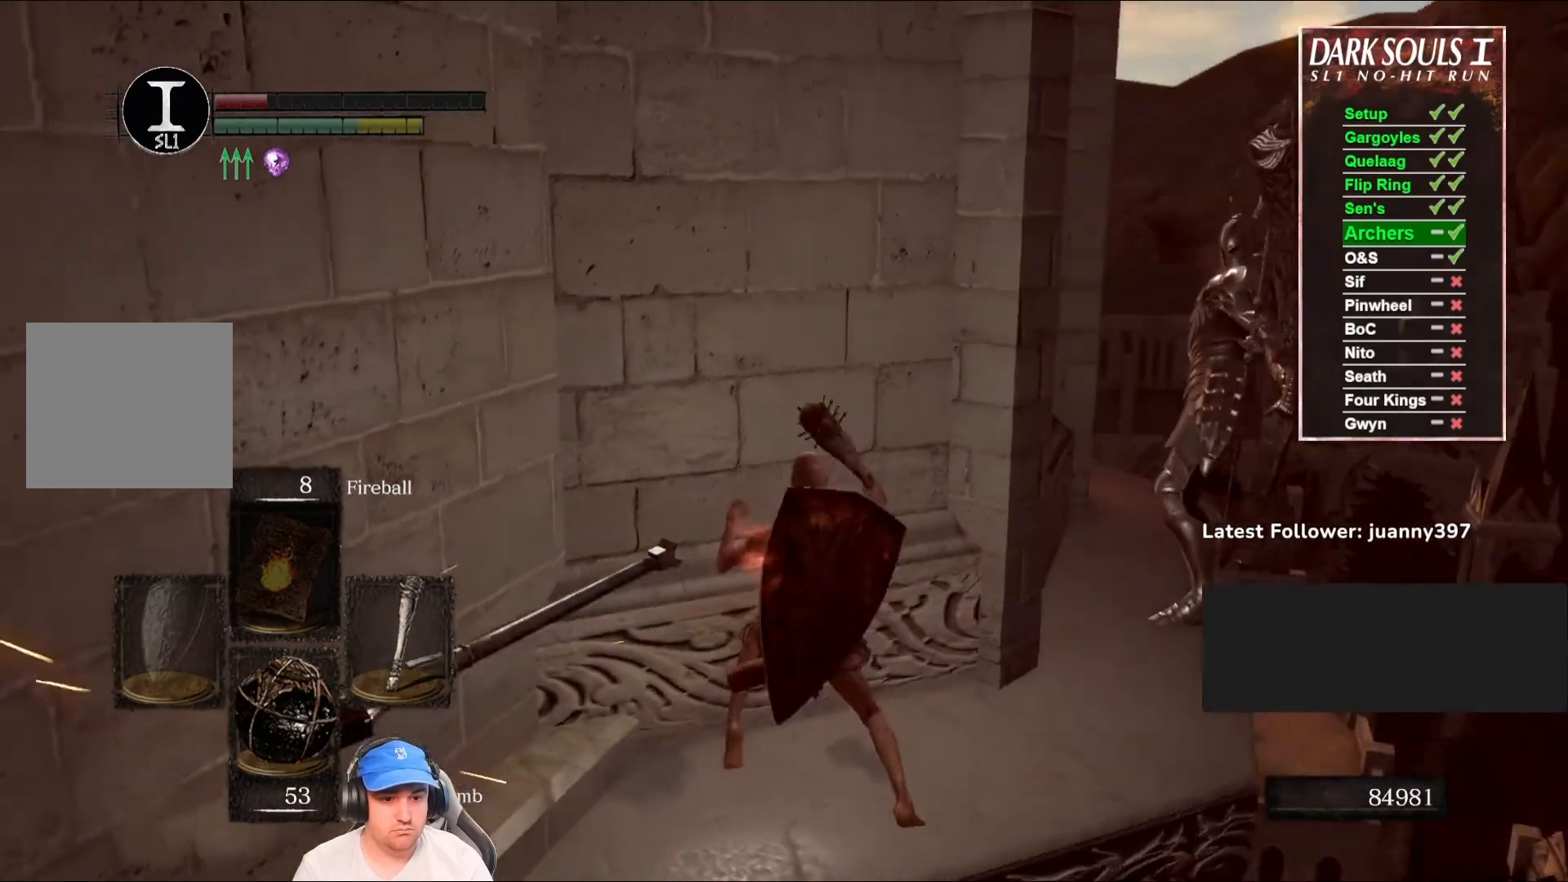
{"buttons": [], "left_stick": "up-left", "right_stick": "center", "events": [[33, "right_stick", "center"], [200, "right_stick", "left"], [367, "right_stick", "center"]]}
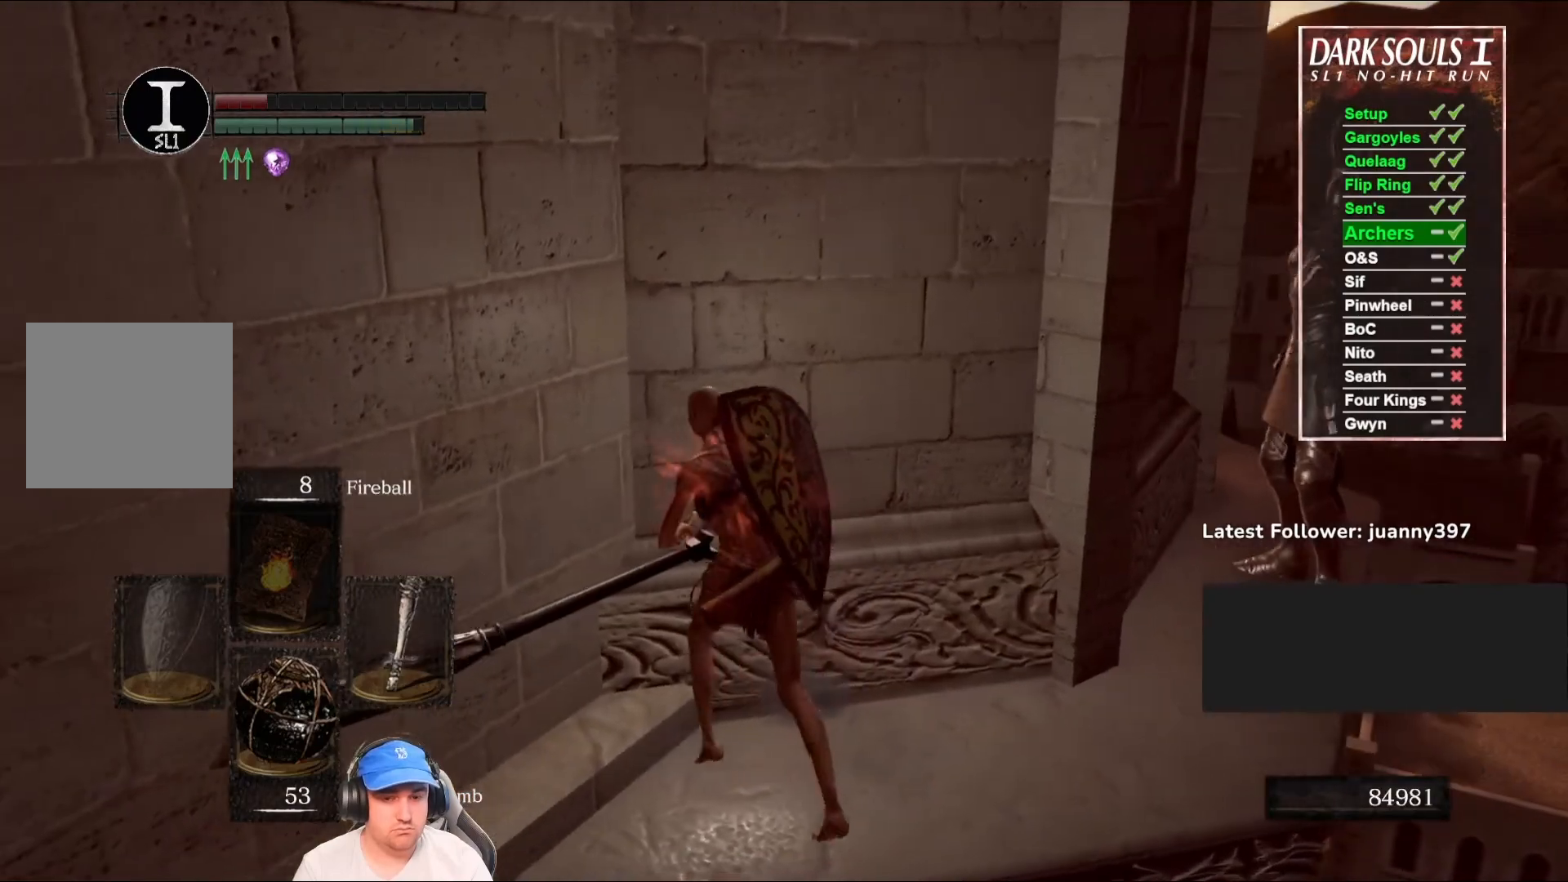
{"buttons": [], "left_stick": "down-left", "right_stick": "right", "events": [[267, "left_stick", "left"], [367, "left_stick", "down-left"], [400, "right_stick", "right"]]}
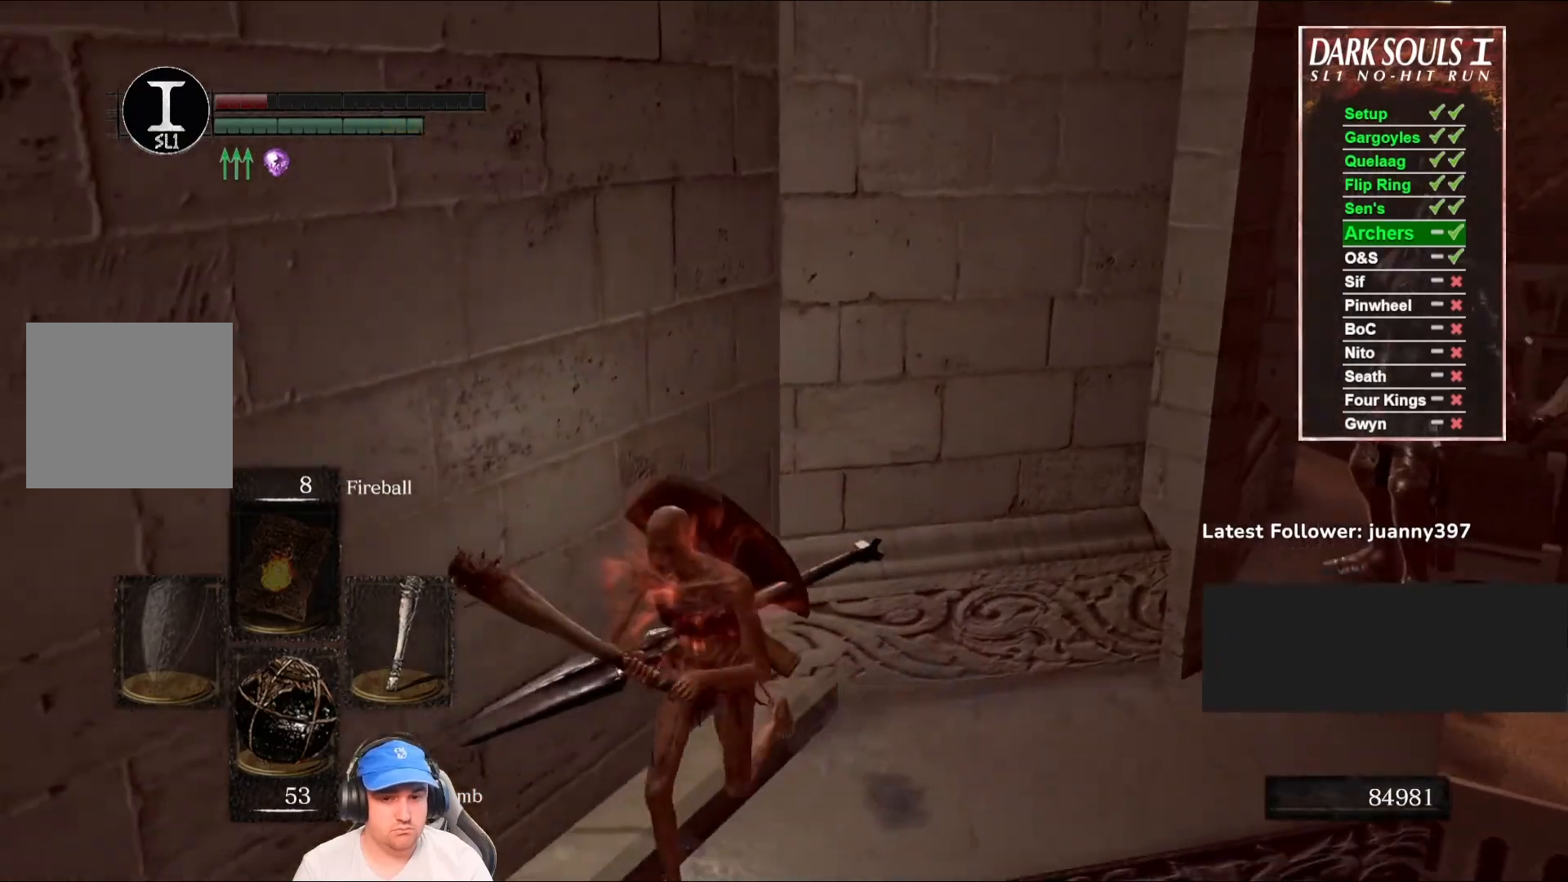
{"buttons": [], "left_stick": "center", "right_stick": "center", "events": [[67, "right_stick", "center"], [467, "left_stick", "center"]]}
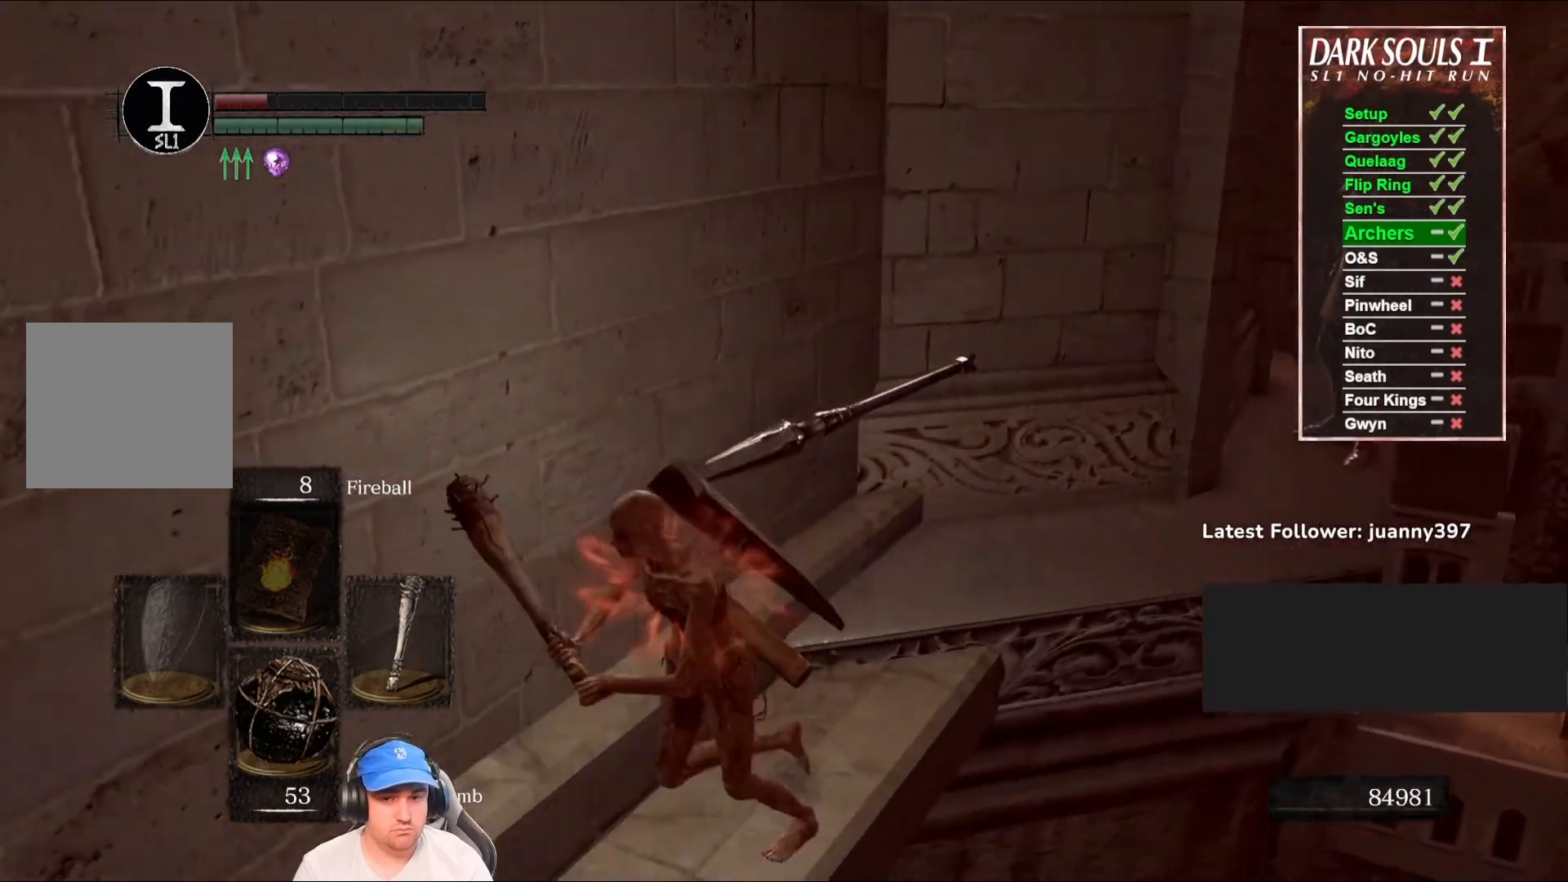
{"buttons": [], "left_stick": "center", "right_stick": "center", "events": [[367, "right_stick", "right"], [500, "right_stick", "center"]]}
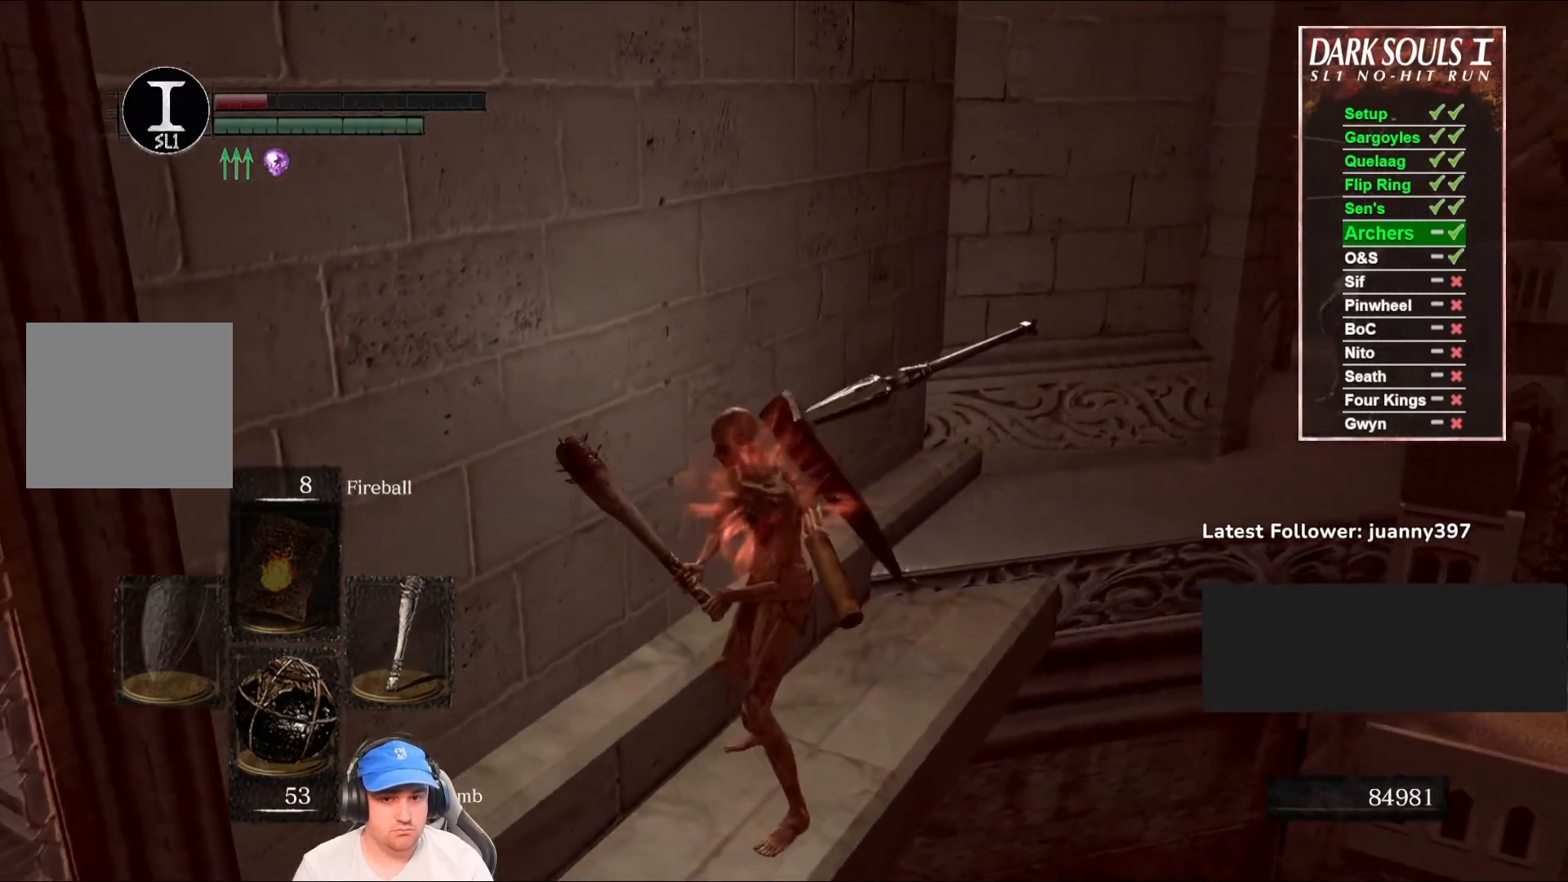
{"buttons": [], "left_stick": "center", "right_stick": "center", "events": [[133, "left_stick", "down"], [300, "left_stick", "down-left"], [500, "left_stick", "center"]]}
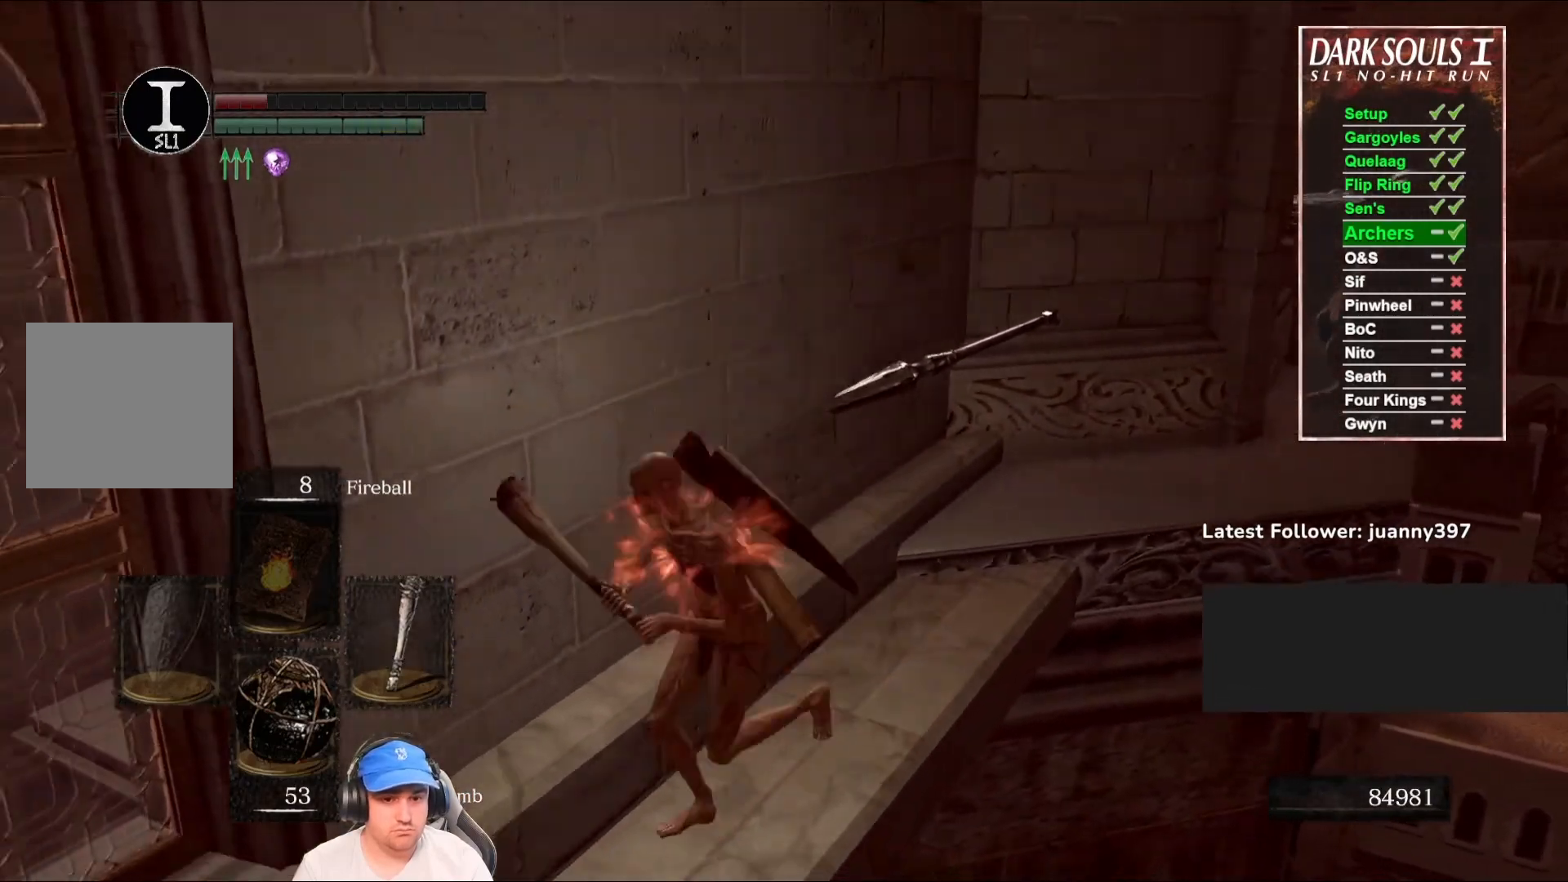
{"buttons": [], "left_stick": "center", "right_stick": "center", "events": [[233, "left_stick", "down-left"], [500, "left_stick", "center"]]}
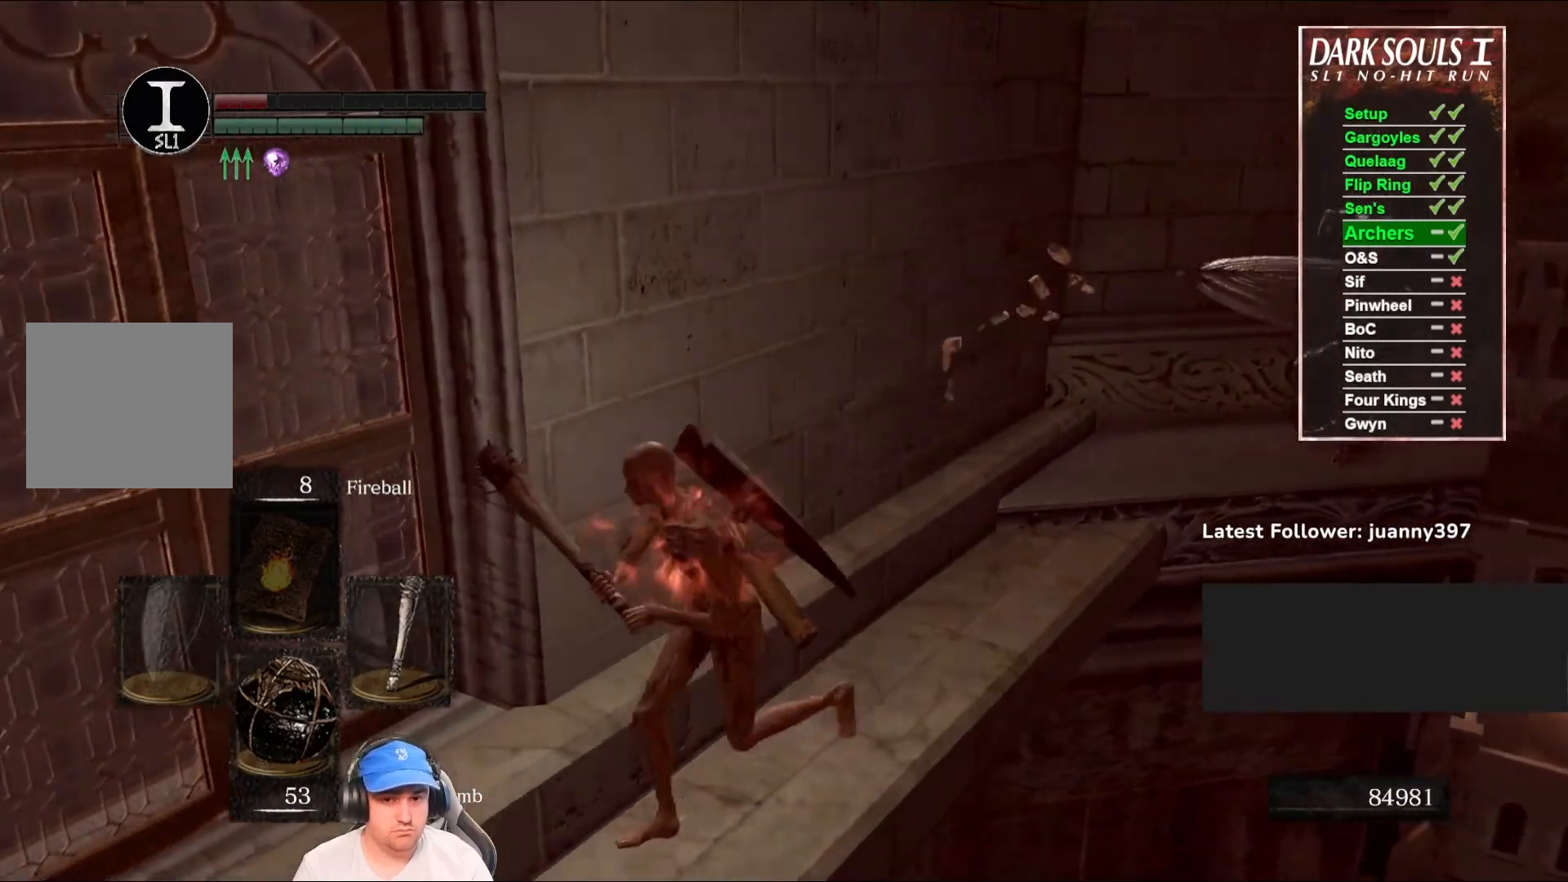
{"buttons": [], "left_stick": "center", "right_stick": "center", "events": [[267, "left_stick", "left"], [467, "left_stick", "center"]]}
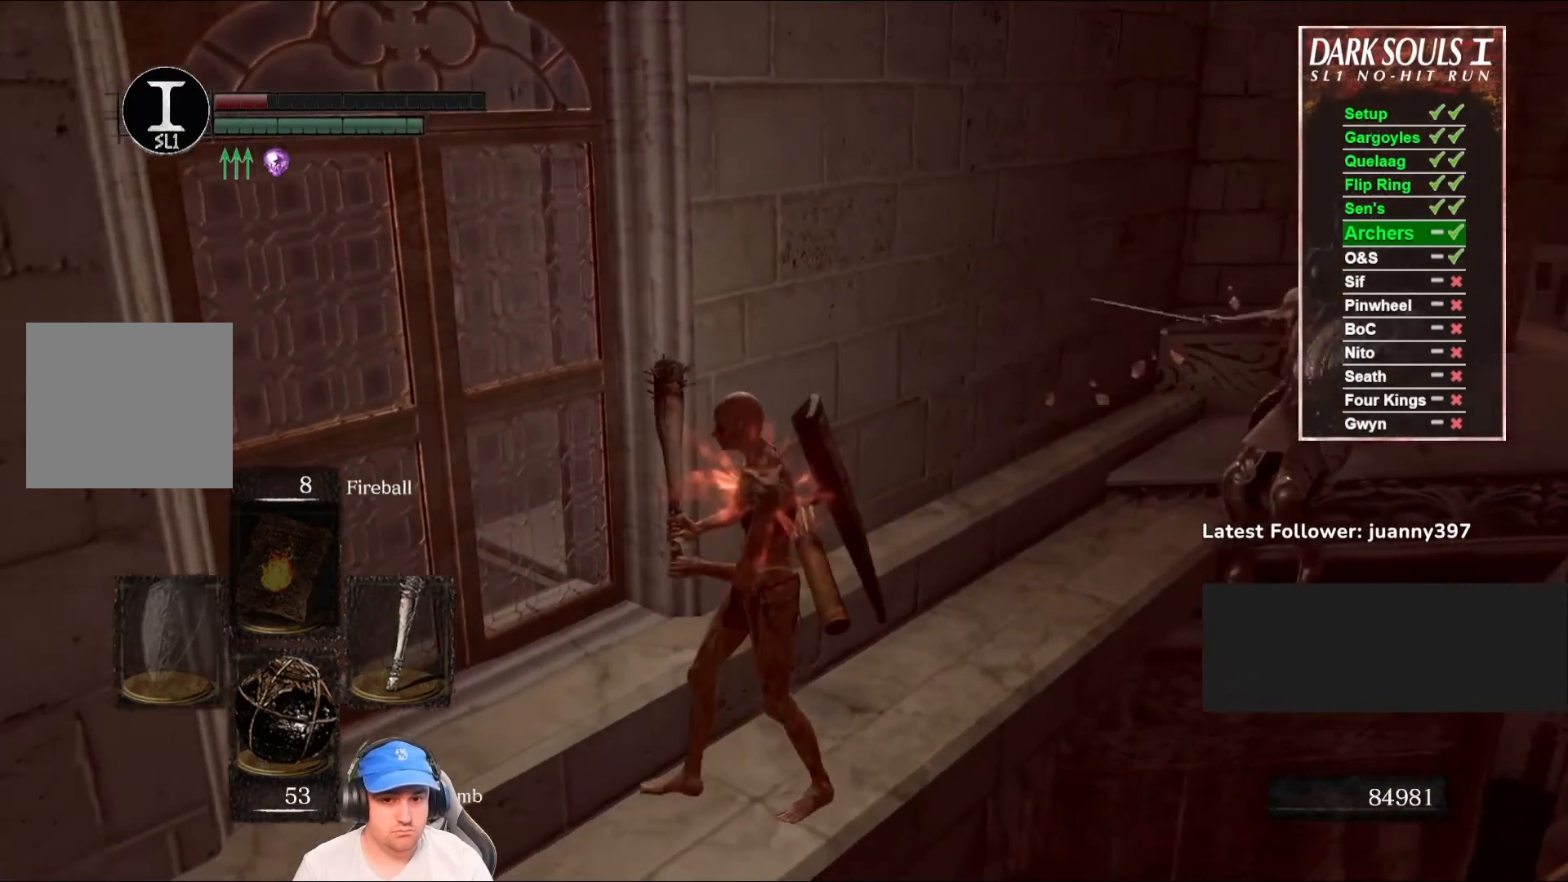
{"buttons": [], "left_stick": "up", "right_stick": "center", "events": [[167, "left_stick", "up"]]}
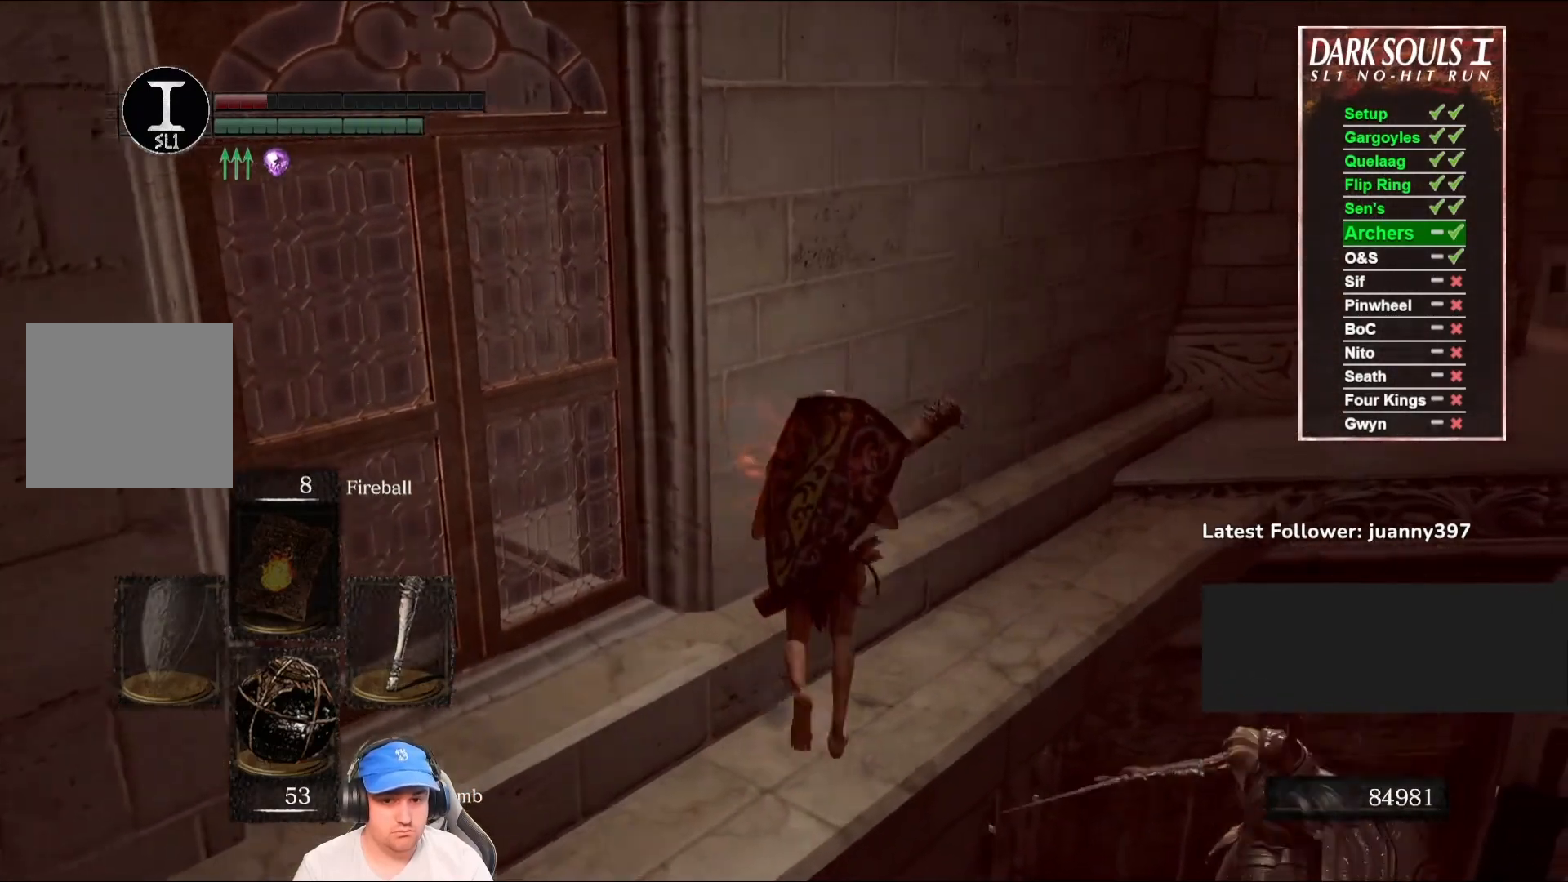
{"buttons": ["B"], "left_stick": "up", "right_stick": "center", "events": [[133, "B", "down"]]}
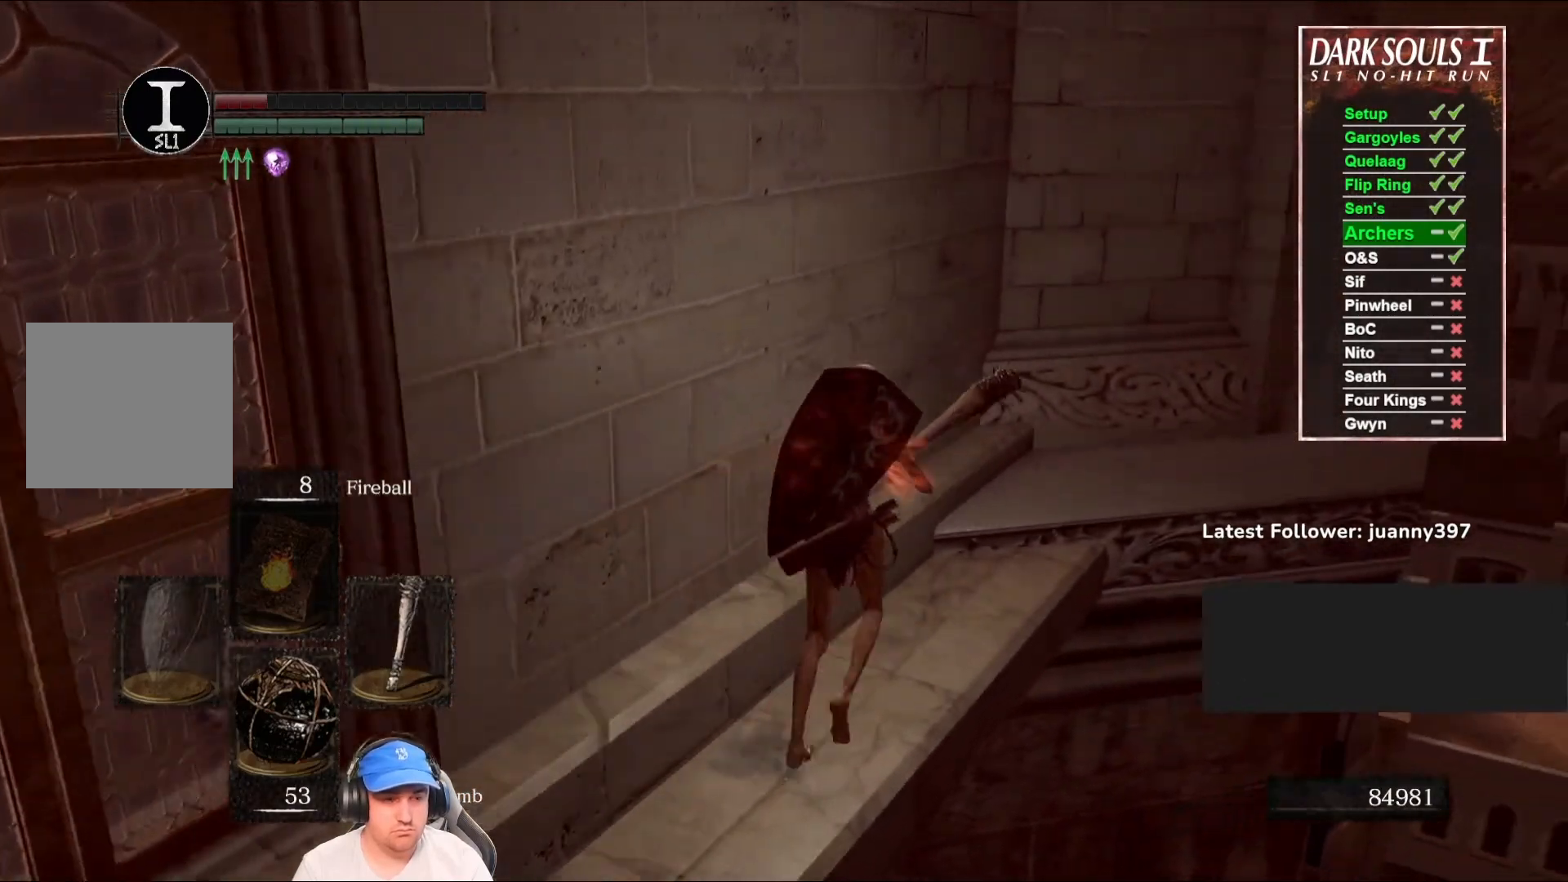
{"buttons": ["B"], "left_stick": "up-right", "right_stick": "center", "events": [[500, "left_stick", "up-right"]]}
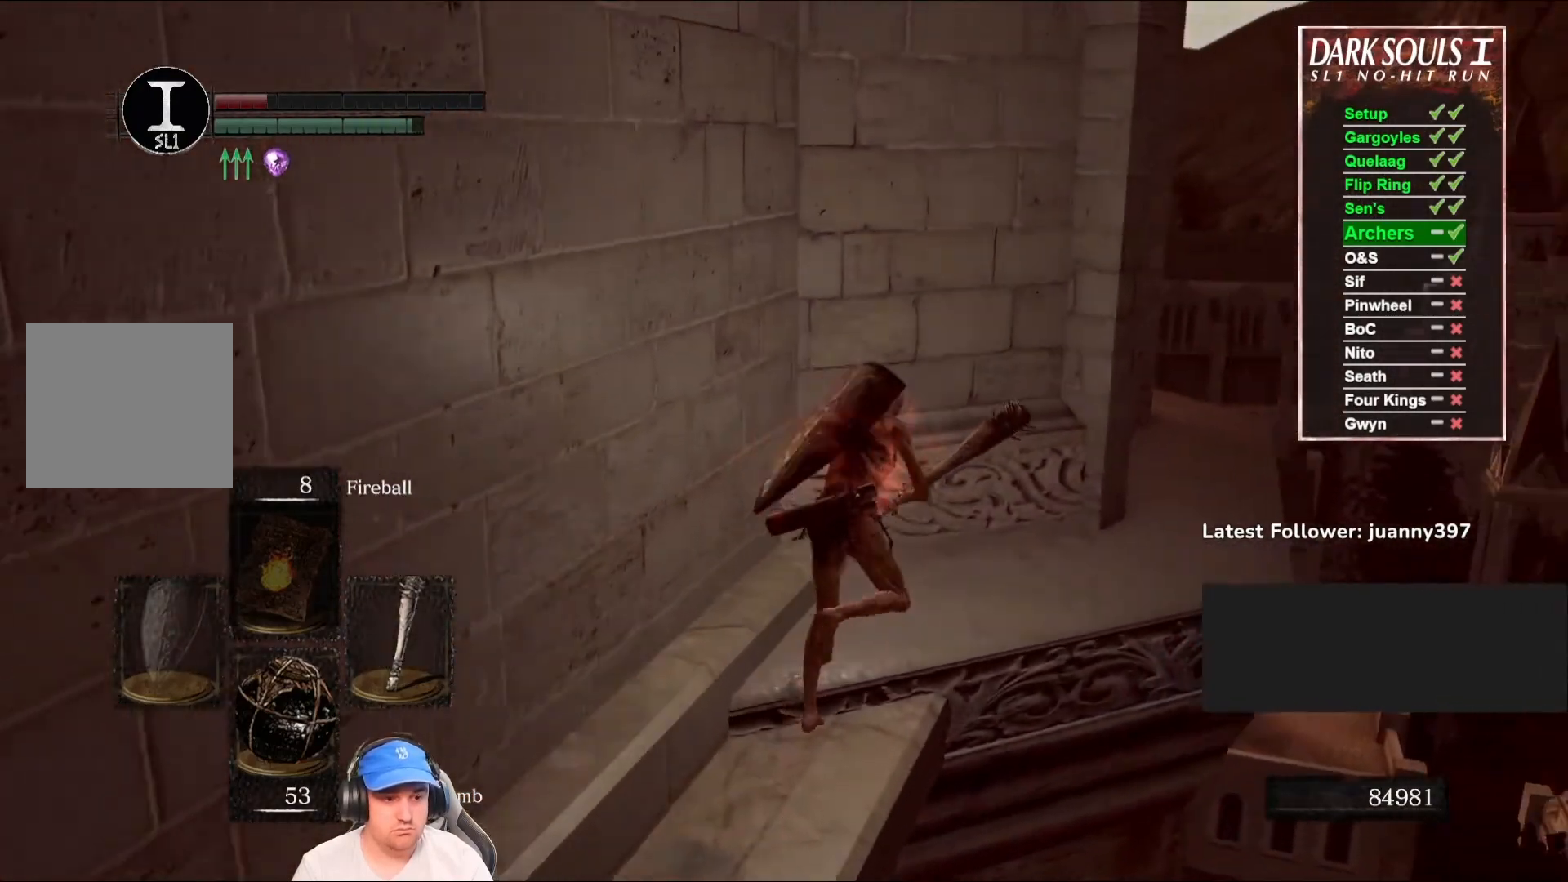
{"buttons": ["B"], "left_stick": "up-right", "right_stick": "center", "events": [[233, "right_stick", "left"], [467, "right_stick", "center"]]}
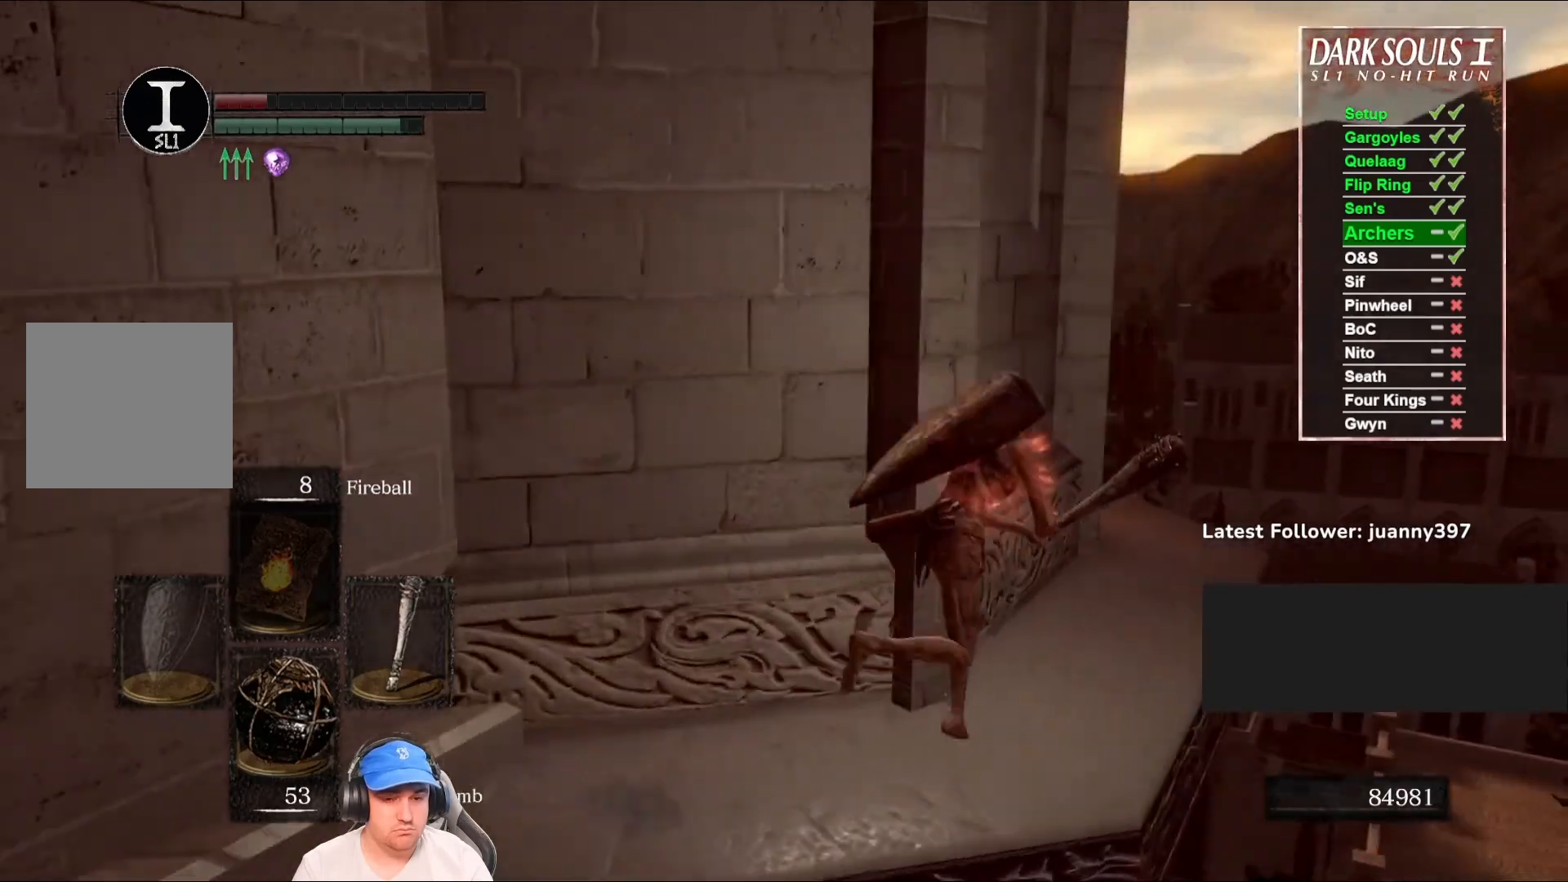
{"buttons": ["B"], "left_stick": "up-right", "right_stick": "left", "events": [[133, "right_stick", "left"], [400, "right_stick", "center"], [500, "right_stick", "left"]]}
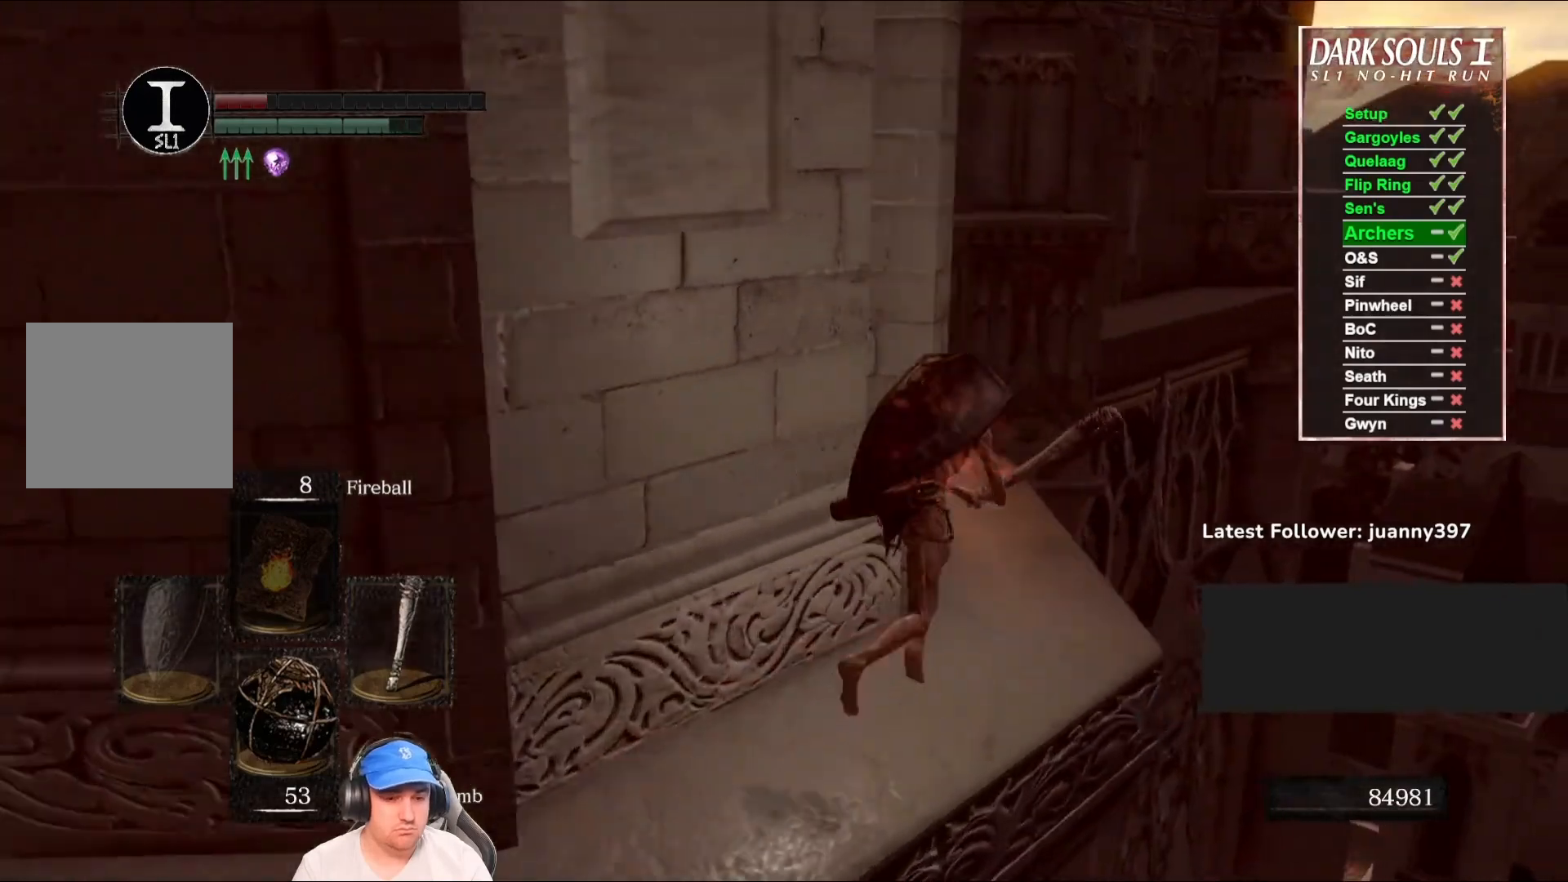
{"buttons": ["B"], "left_stick": "up-right", "right_stick": "center", "events": [[467, "right_stick", "center"]]}
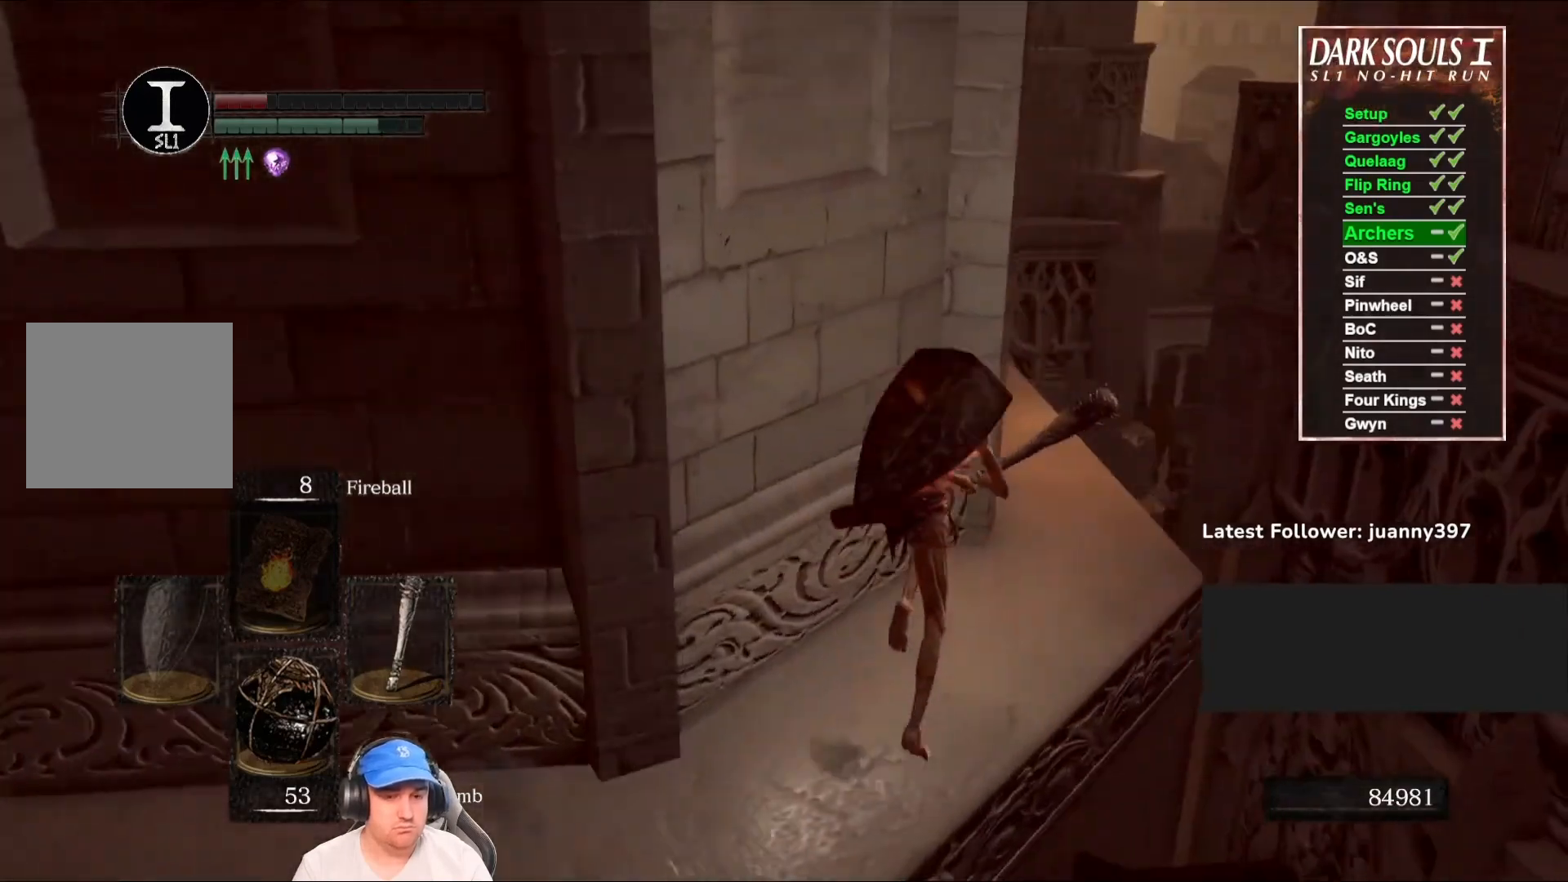
{"buttons": ["B"], "left_stick": "up", "right_stick": "center", "events": [[167, "right_stick", "down-left"], [400, "left_stick", "up"], [500, "right_stick", "center"]]}
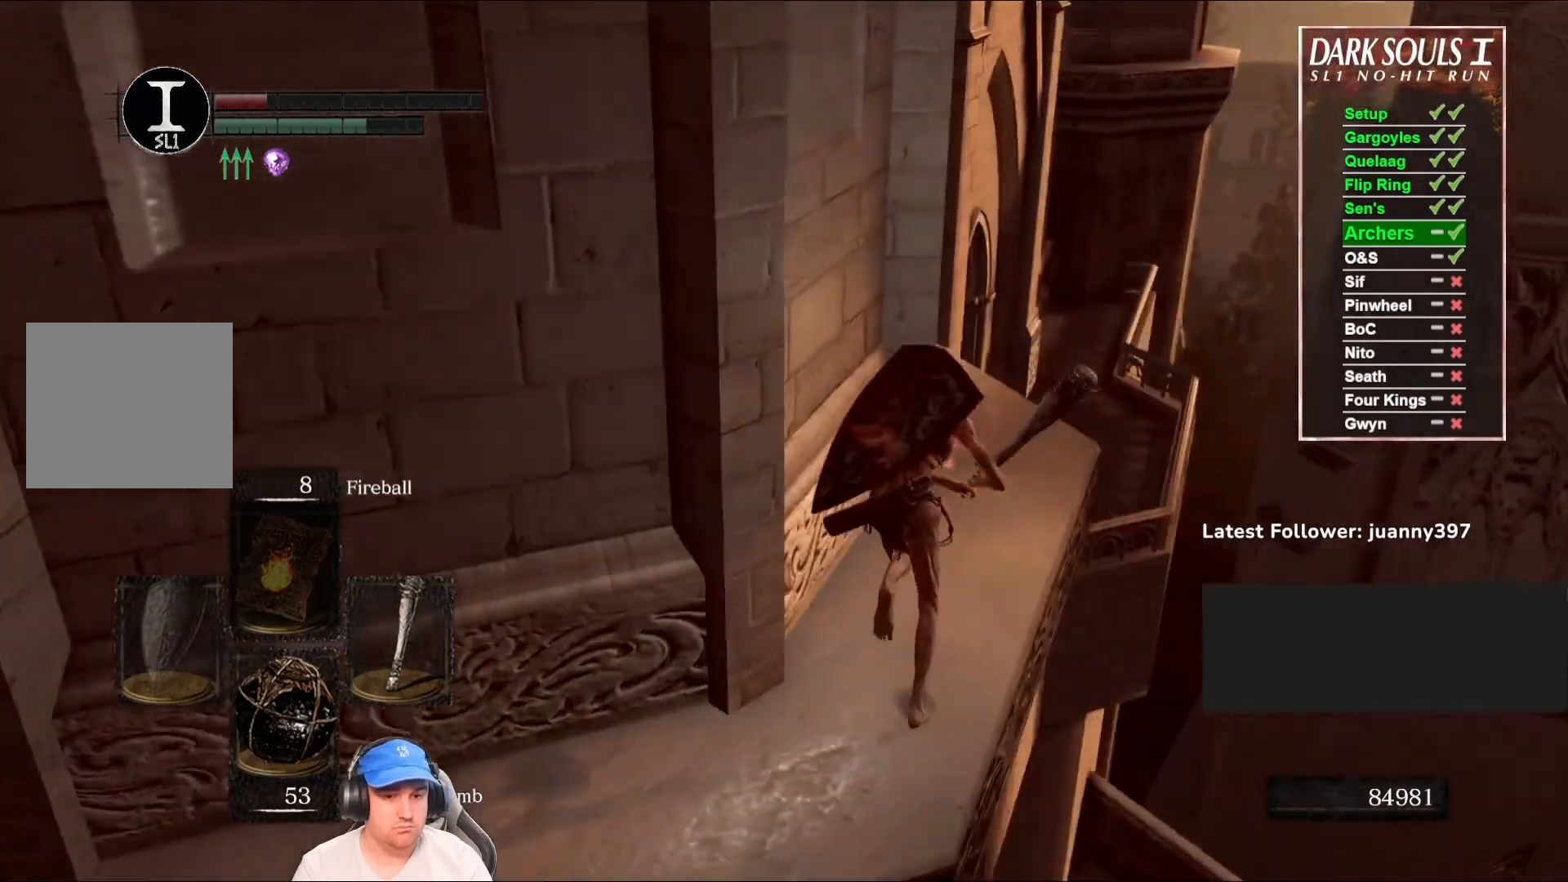
{"buttons": ["B"], "left_stick": "up", "right_stick": "left", "events": [[167, "right_stick", "left"]]}
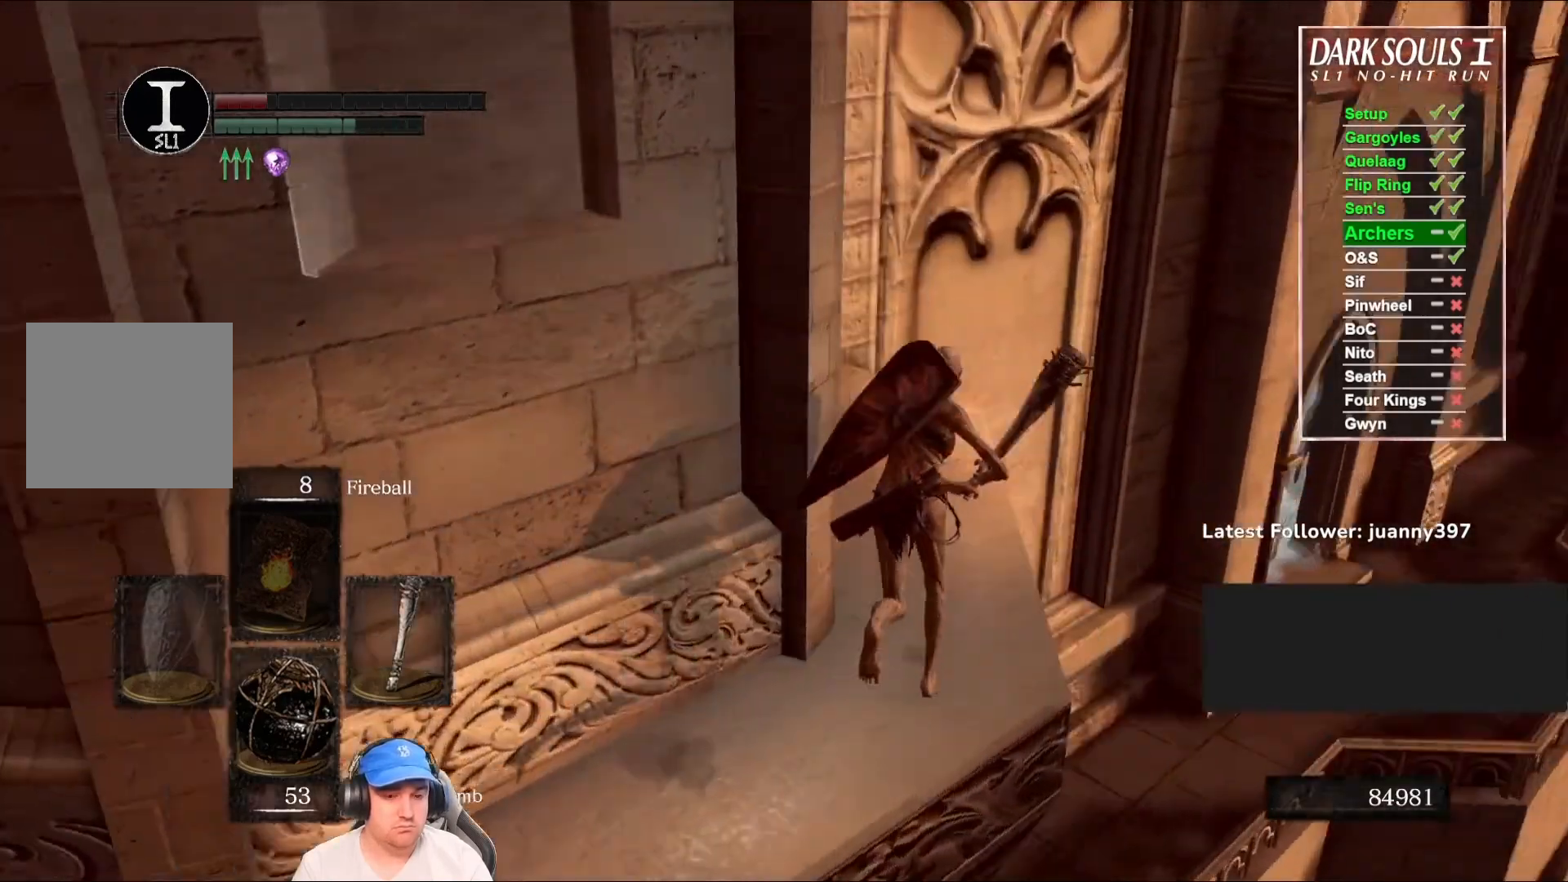
{"buttons": [], "left_stick": "up", "right_stick": "center", "events": [[133, "B", "up"], [233, "right_stick", "center"]]}
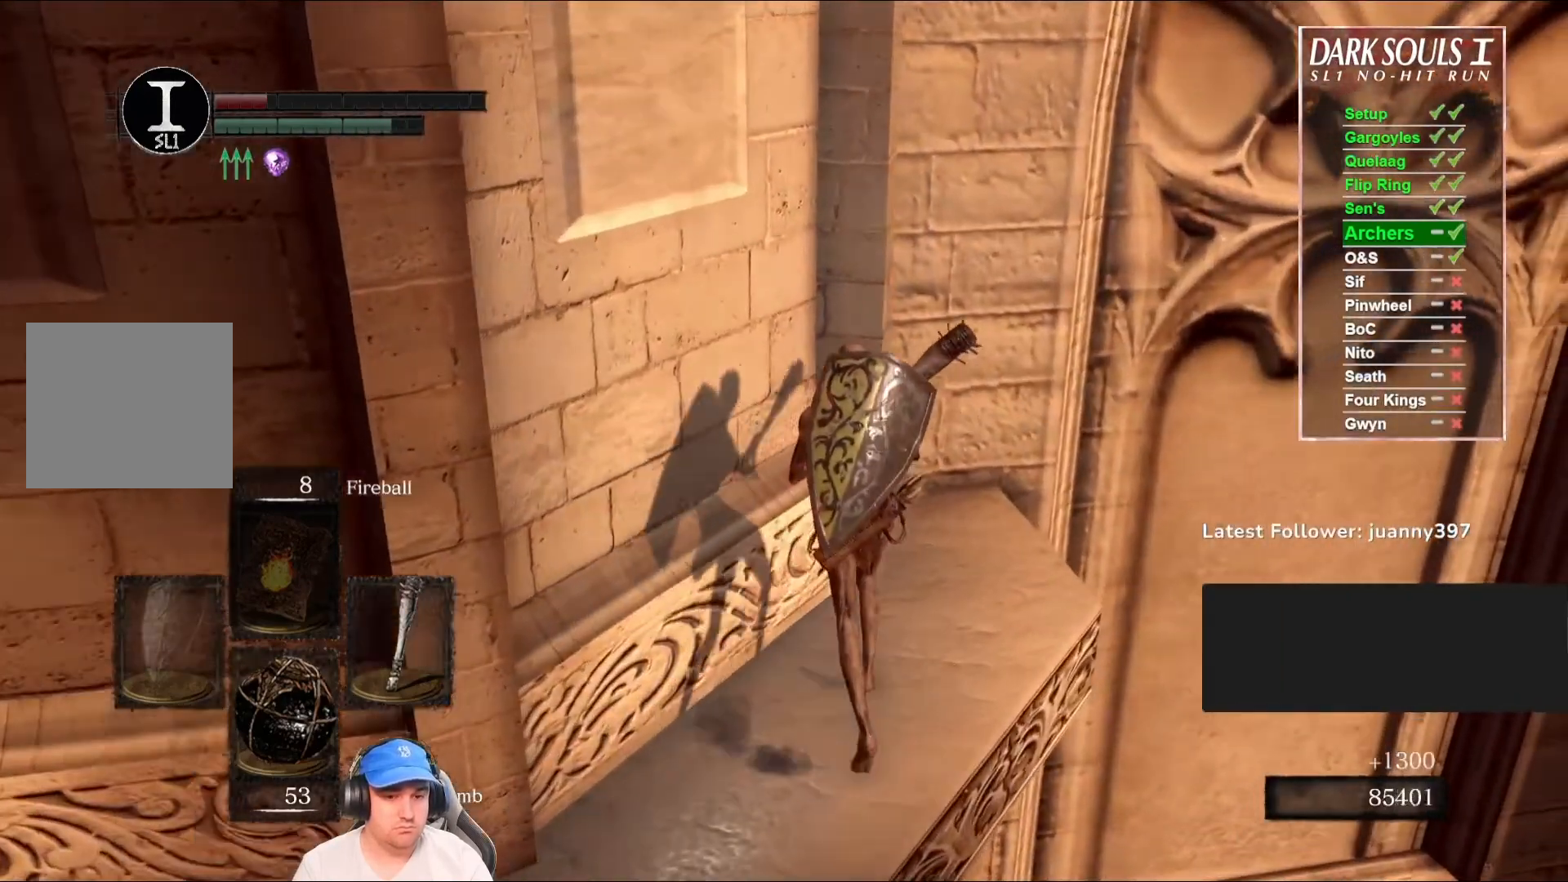
{"buttons": [], "left_stick": "up", "right_stick": "center", "events": [[100, "DPAD_DOWN", "down"], [167, "DPAD_DOWN", "up"]]}
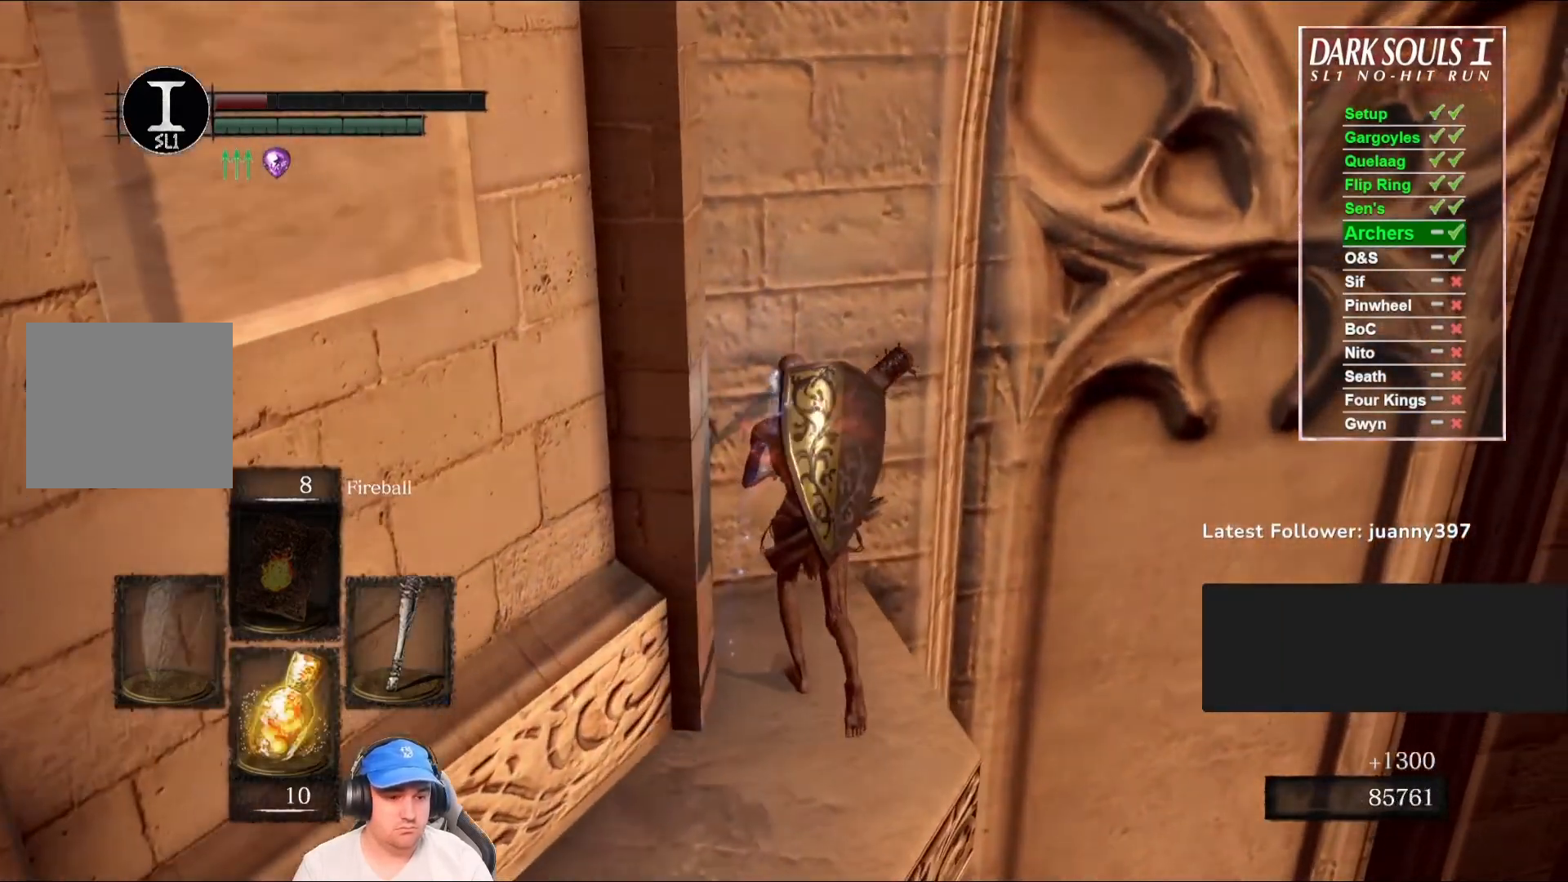
{"buttons": [], "left_stick": "center", "right_stick": "center", "events": [[33, "X", "down"], [100, "X", "up"], [300, "left_stick", "center"]]}
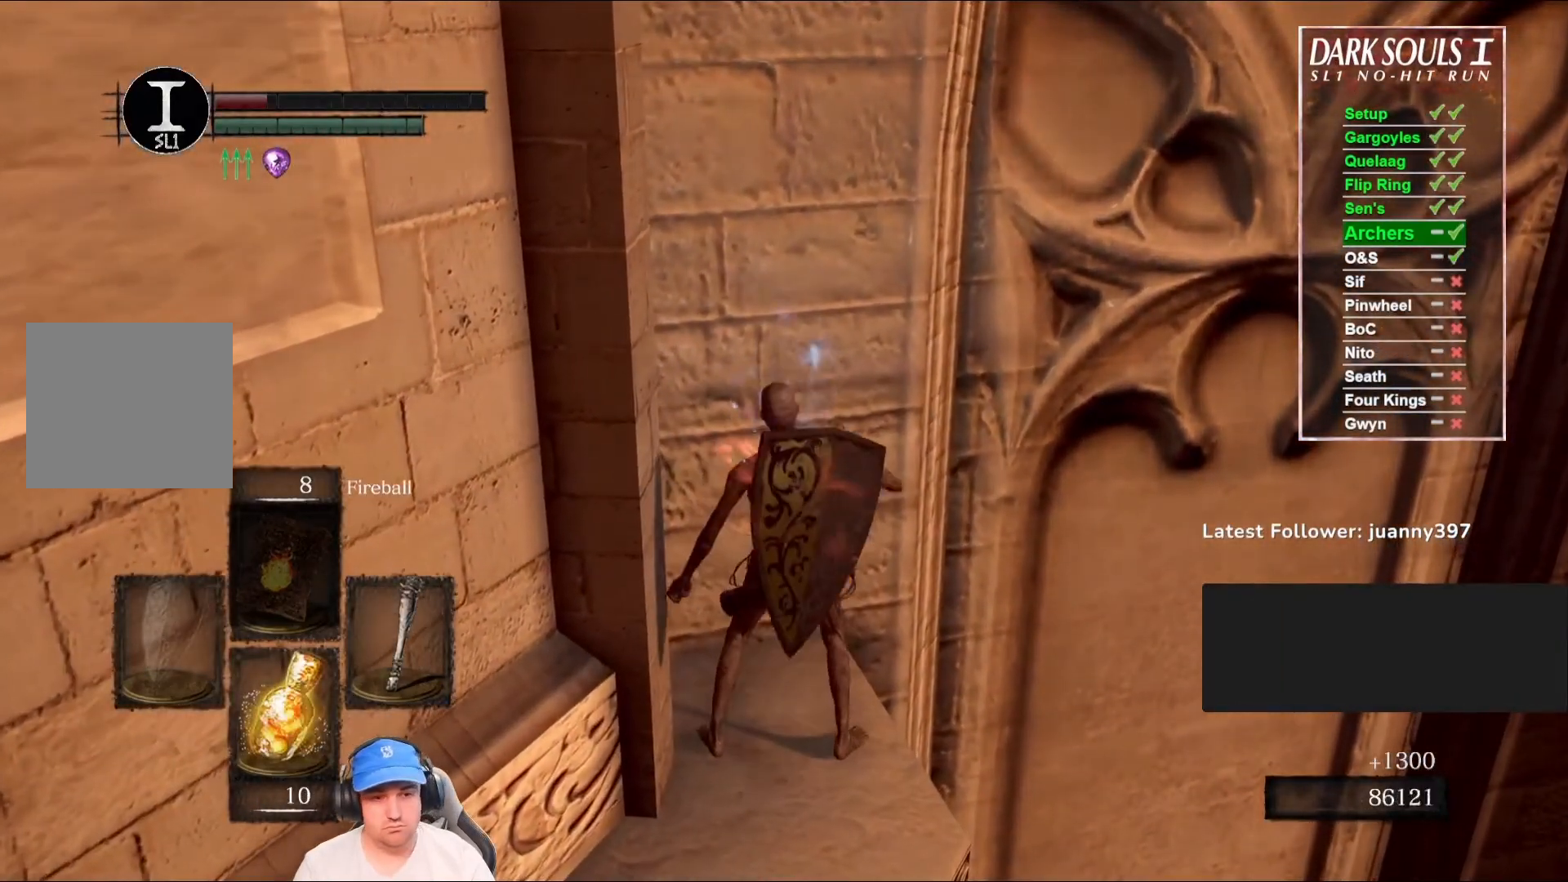
{"buttons": [], "left_stick": "center", "right_stick": "center", "events": []}
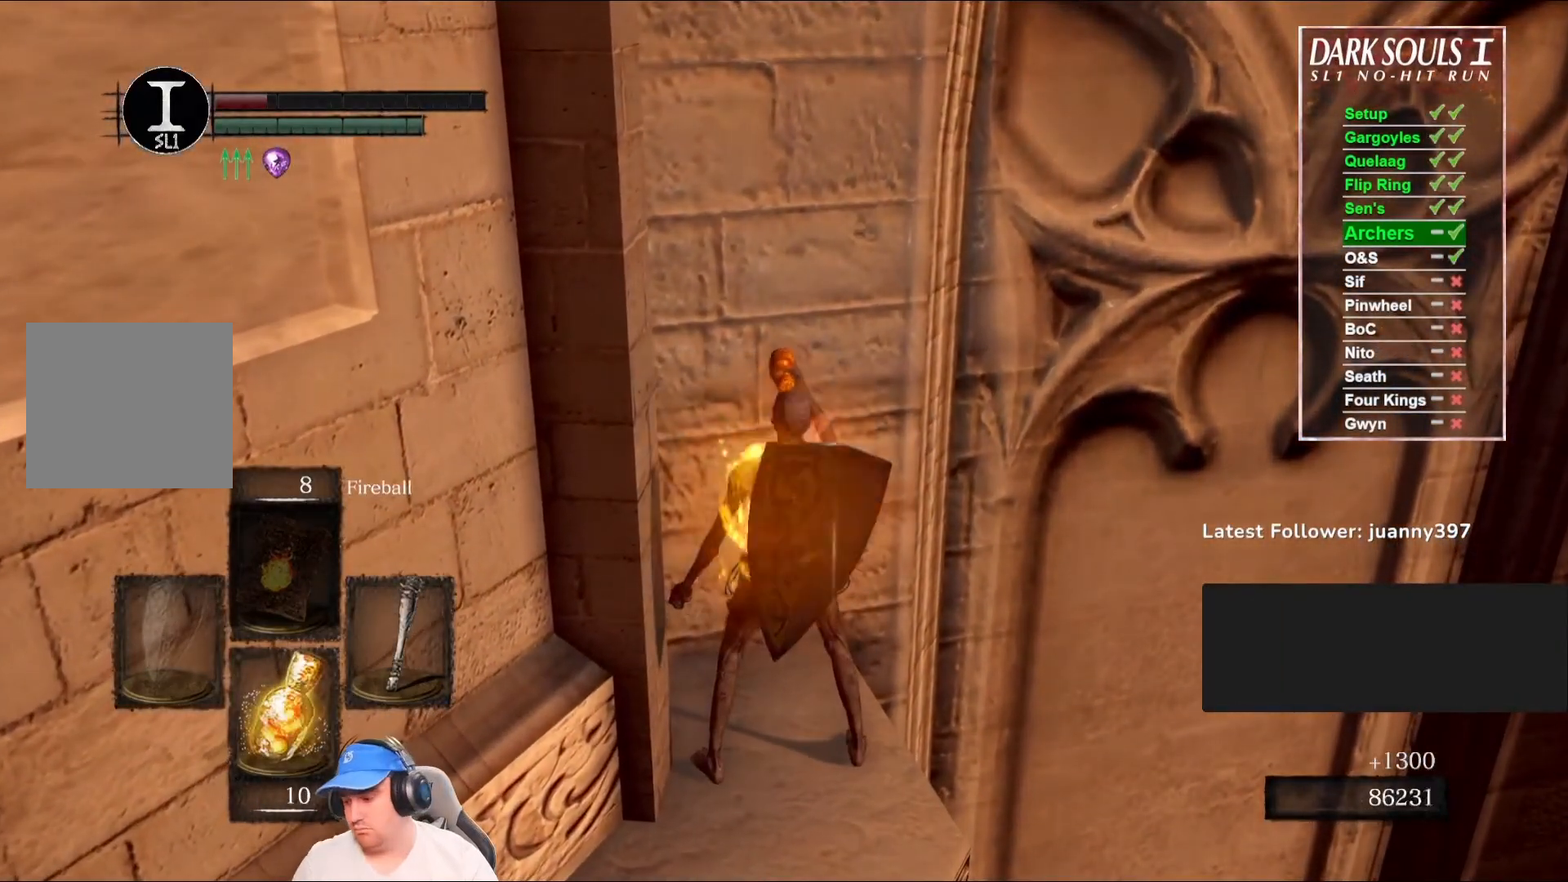
{"buttons": [], "left_stick": "center", "right_stick": "center", "events": []}